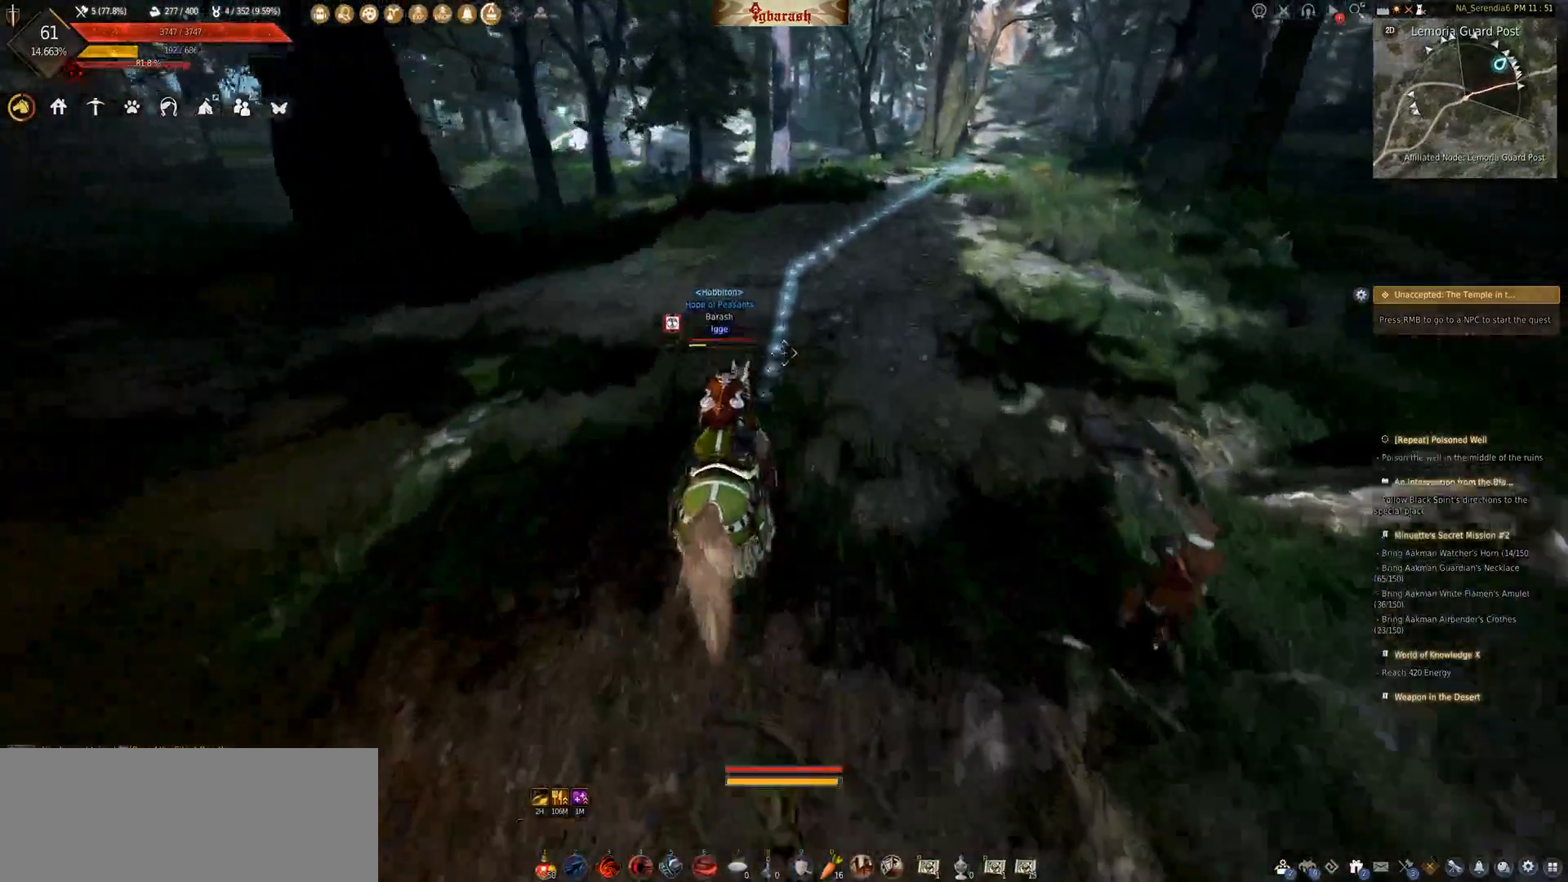
Gameplay with keyboard and mouse; each line is a JSON object with the keys and mouse buttons held at the frame after it. "events" lists presses ("down") and releases ("up") of ".", "/", "0", "1", "2", "3", "4", "5", "6", "7", "8", "9", "a", "alt_l", "alt_r", "b", "backslash", "backspace", "c", "caps_lock", "comma", "ctrl_l", "ctrl_r", "d", "down", "e", "equals", "escape", "f", "f1", "f10", "f11", "f12", "f2", "f3", "f4", "f5", "f6", "f7", "f8", "f9", "g", "h", "i", "j", "k", "l", "lbracket", "left", "m", "minus", "n", "o", "p", "q", "quote", "r", "rbracket", "return", "right", "s", "semicolon", "shift_l", "shift_r", "space", "super_l", "super_r", "t", "tab", "tilde", "u", "up", "v", "w", "x", "y", "z", "mouse_left", "mouse_wheel" and "mouse_right" between this image and that frame as [ms after this image, input, new state], when the widget could be followed in between. "mouse_left", "mouse_wheel", "mouse_right" = the "left", "wheel", "right" buttons of the "mouse" list. No other keys are recorded. "wheel" means that the mouse wheel is clicked or scrolled. Mouse movement is not recorded.
{"keys": [], "mouse": [], "events": []}
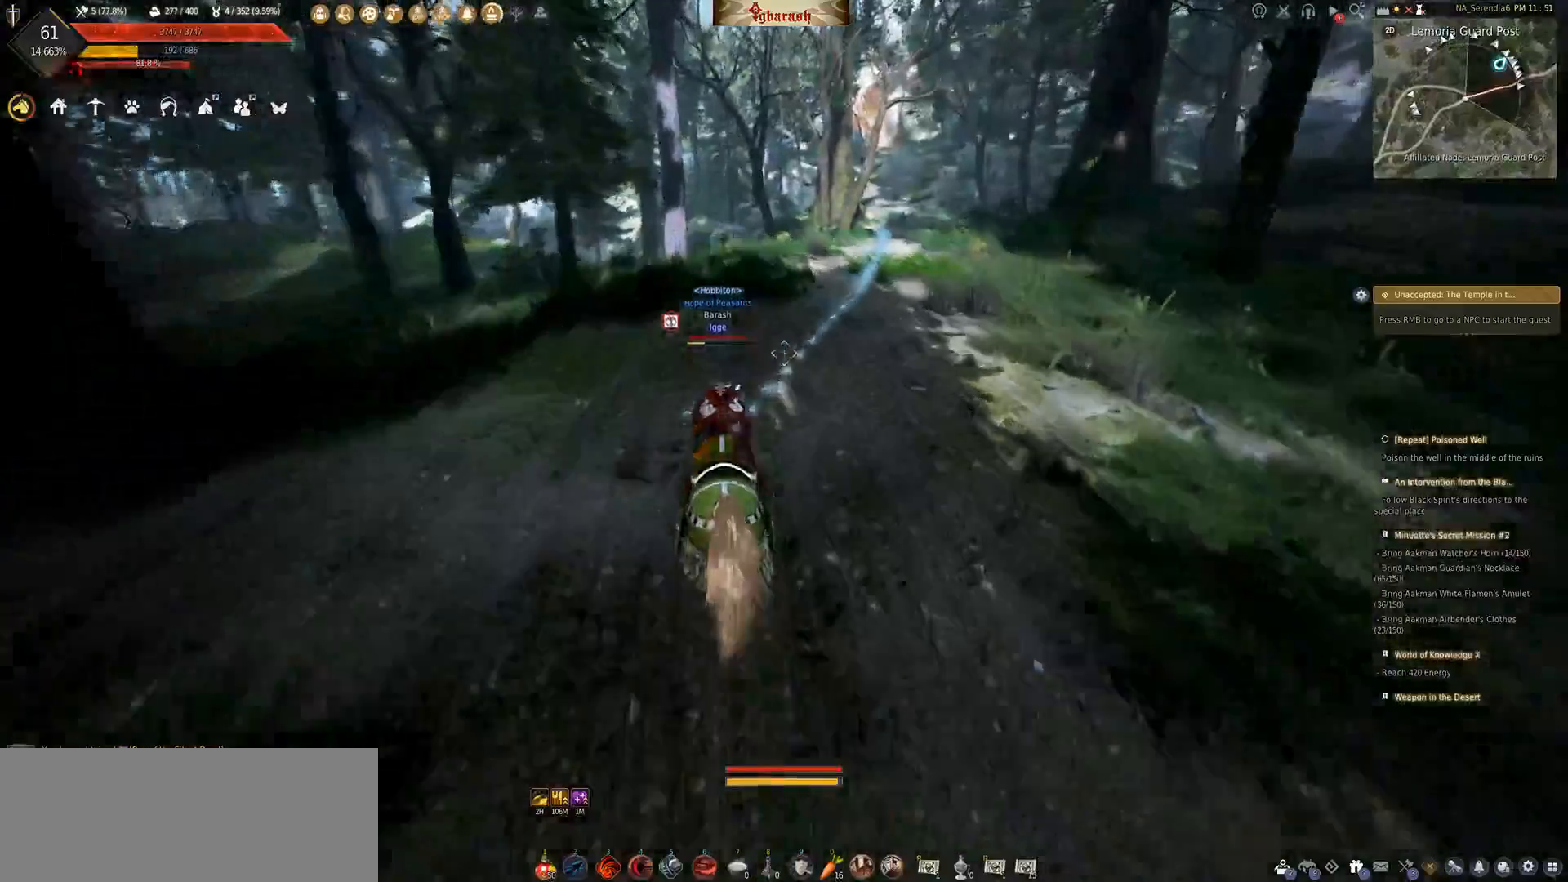
{"keys": [], "mouse": [], "events": []}
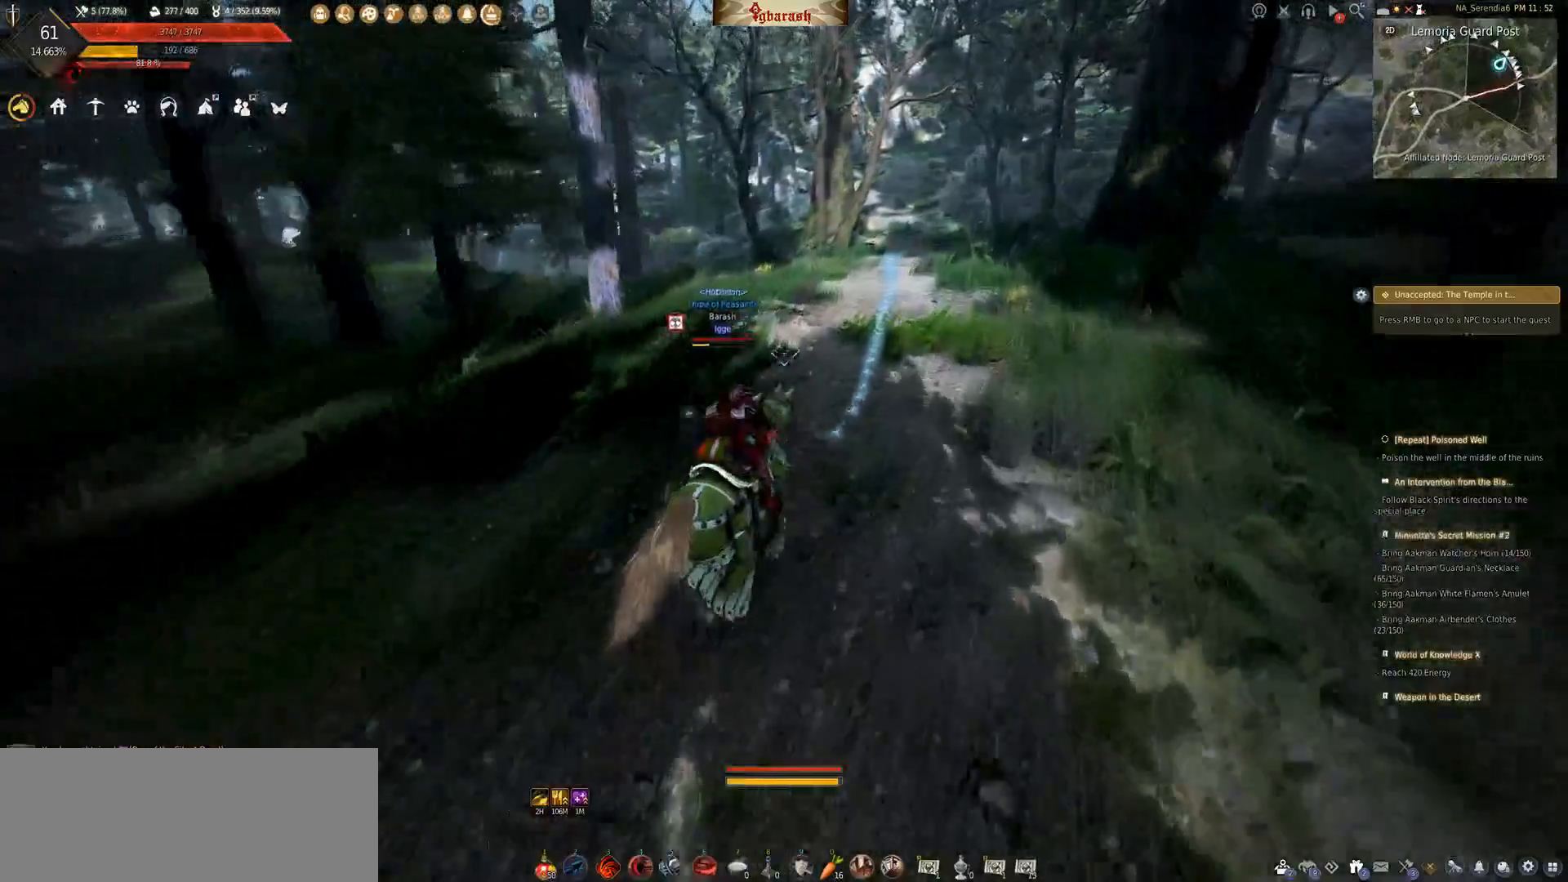
{"keys": [], "mouse": ["wheel"], "events": [[133, "mouse_wheel", "down"]]}
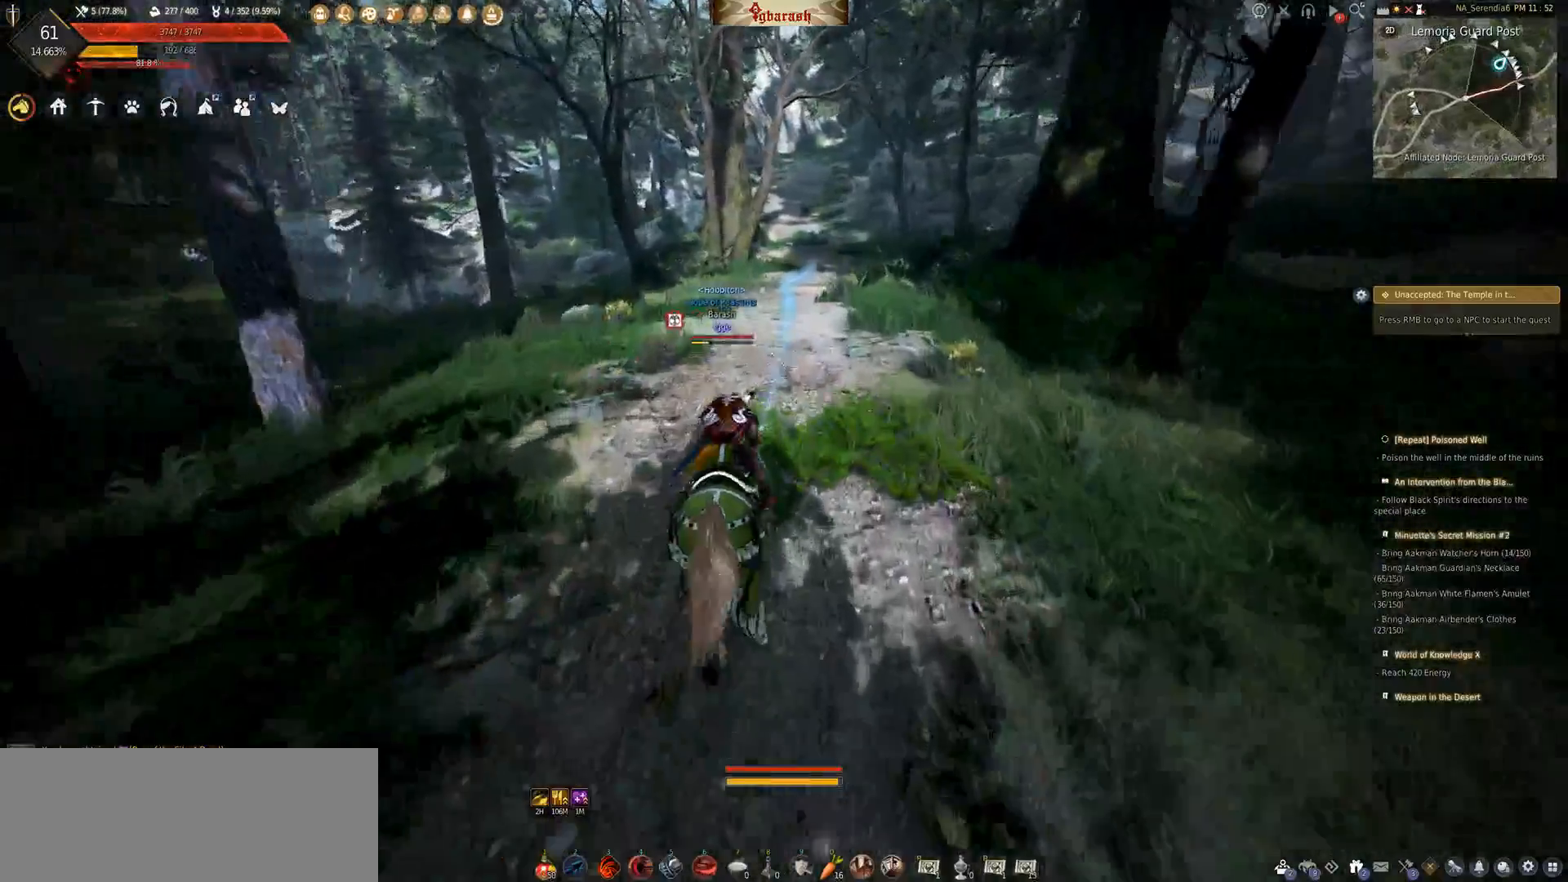
{"keys": [], "mouse": ["wheel"], "events": []}
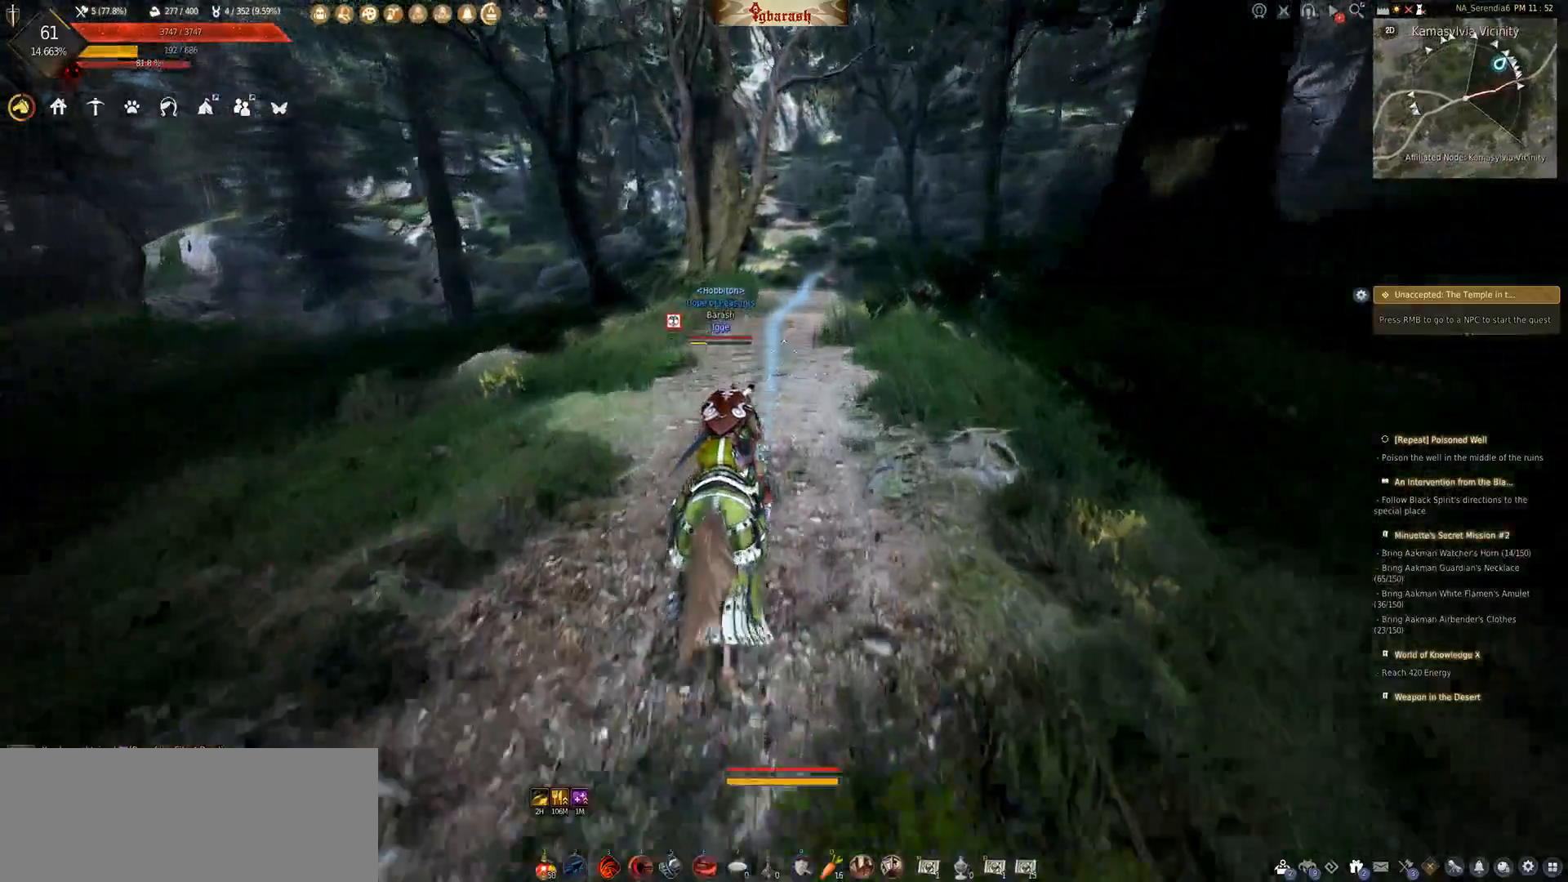
{"keys": ["i"], "mouse": [], "events": [[83, "mouse_wheel", "up"], [500, "i", "down"]]}
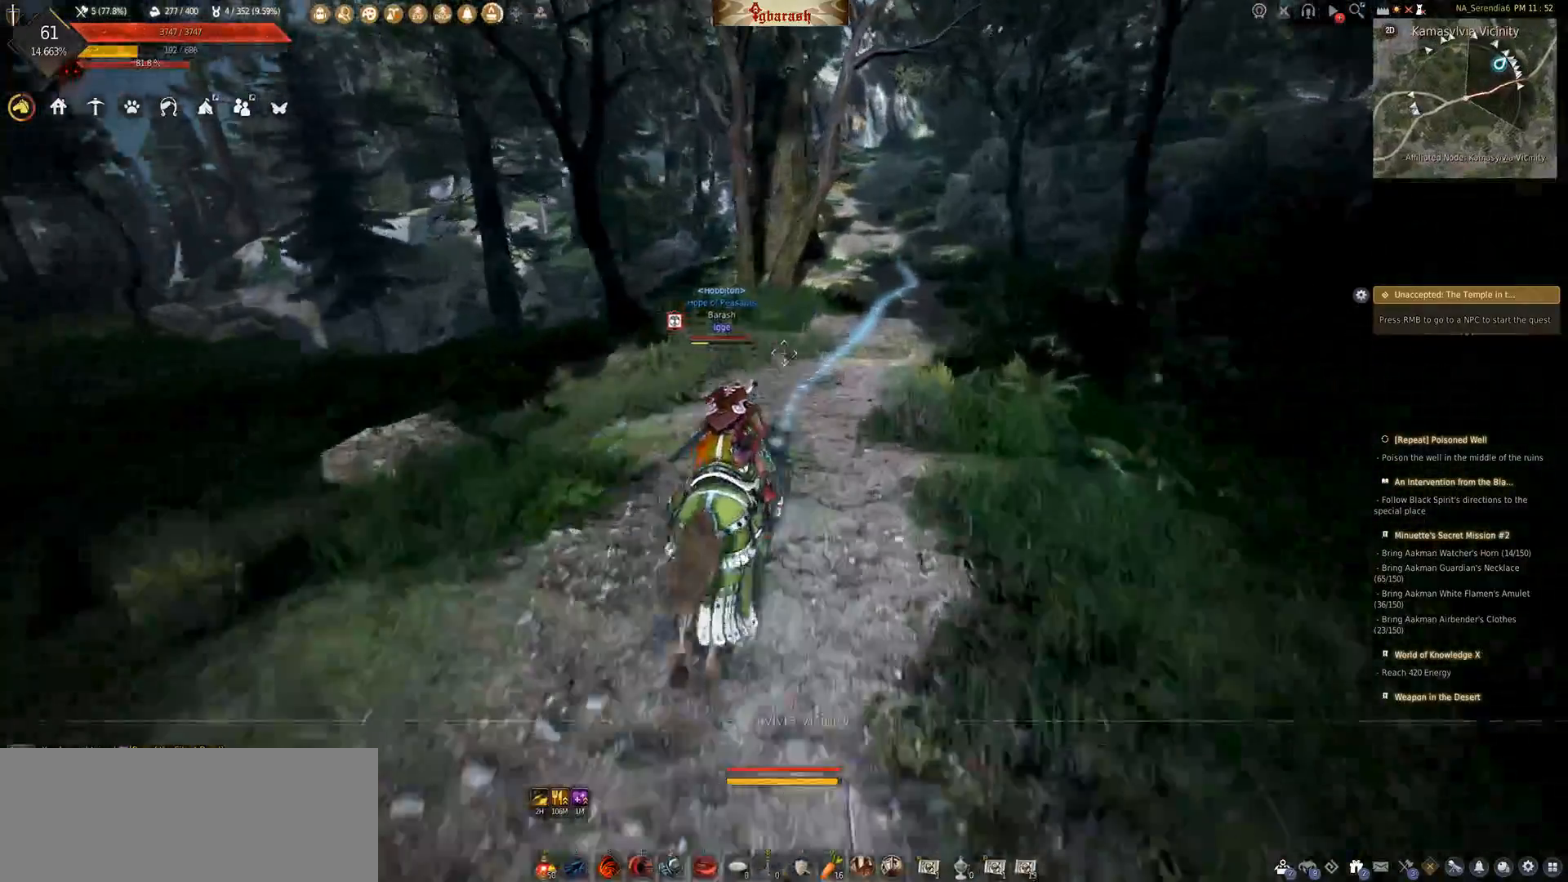
{"keys": [], "mouse": ["wheel"], "events": [[83, "mouse_wheel", "down"], [183, "i", "up"]]}
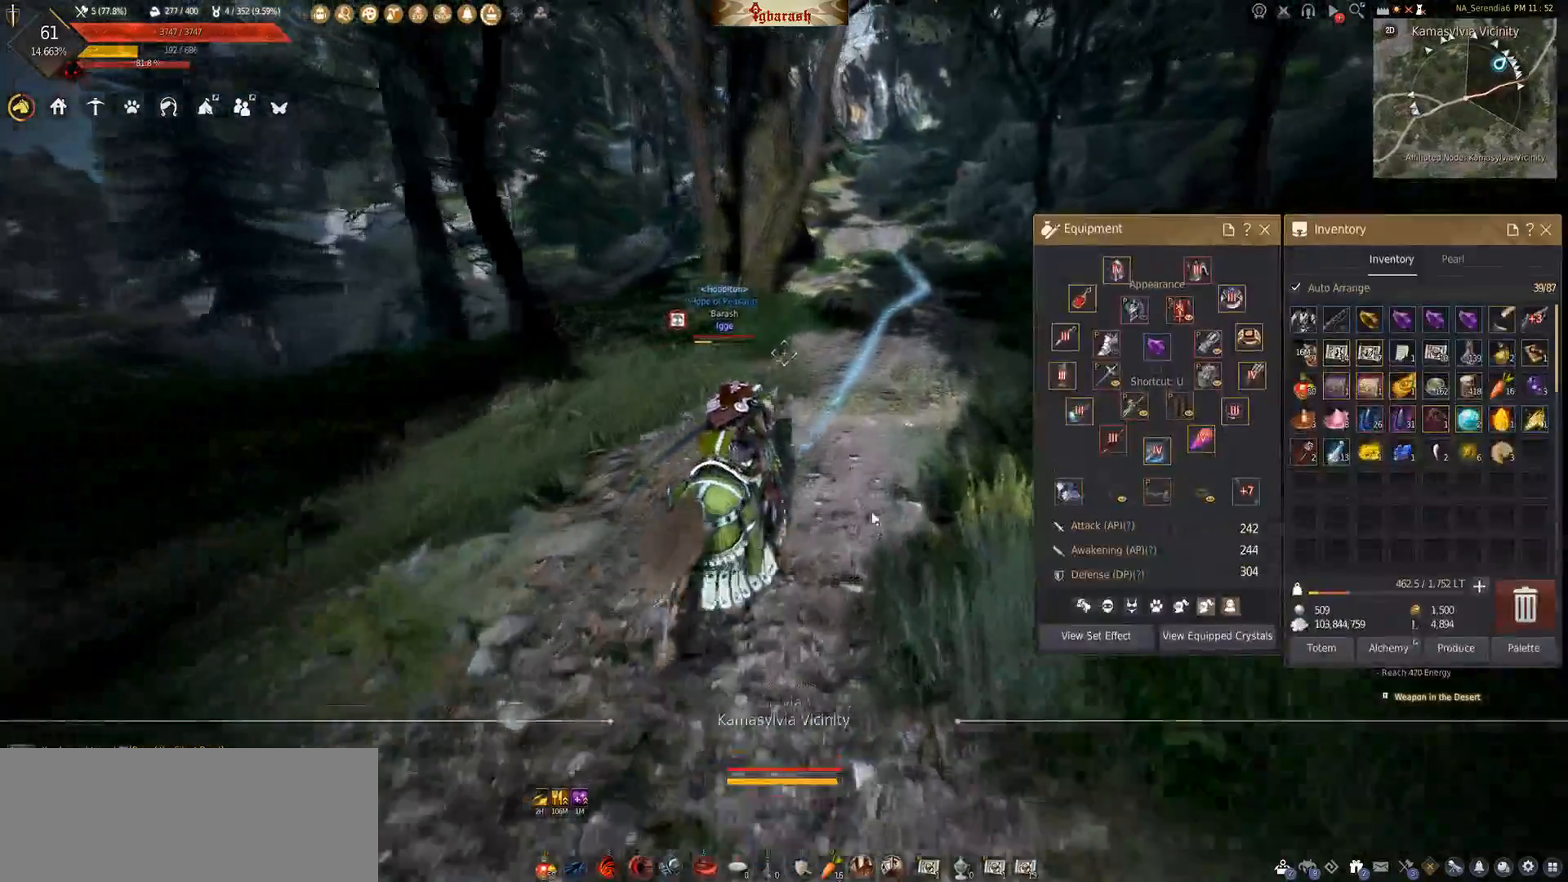
{"keys": [], "mouse": ["wheel"], "events": [[167, "i", "down"], [333, "i", "up"]]}
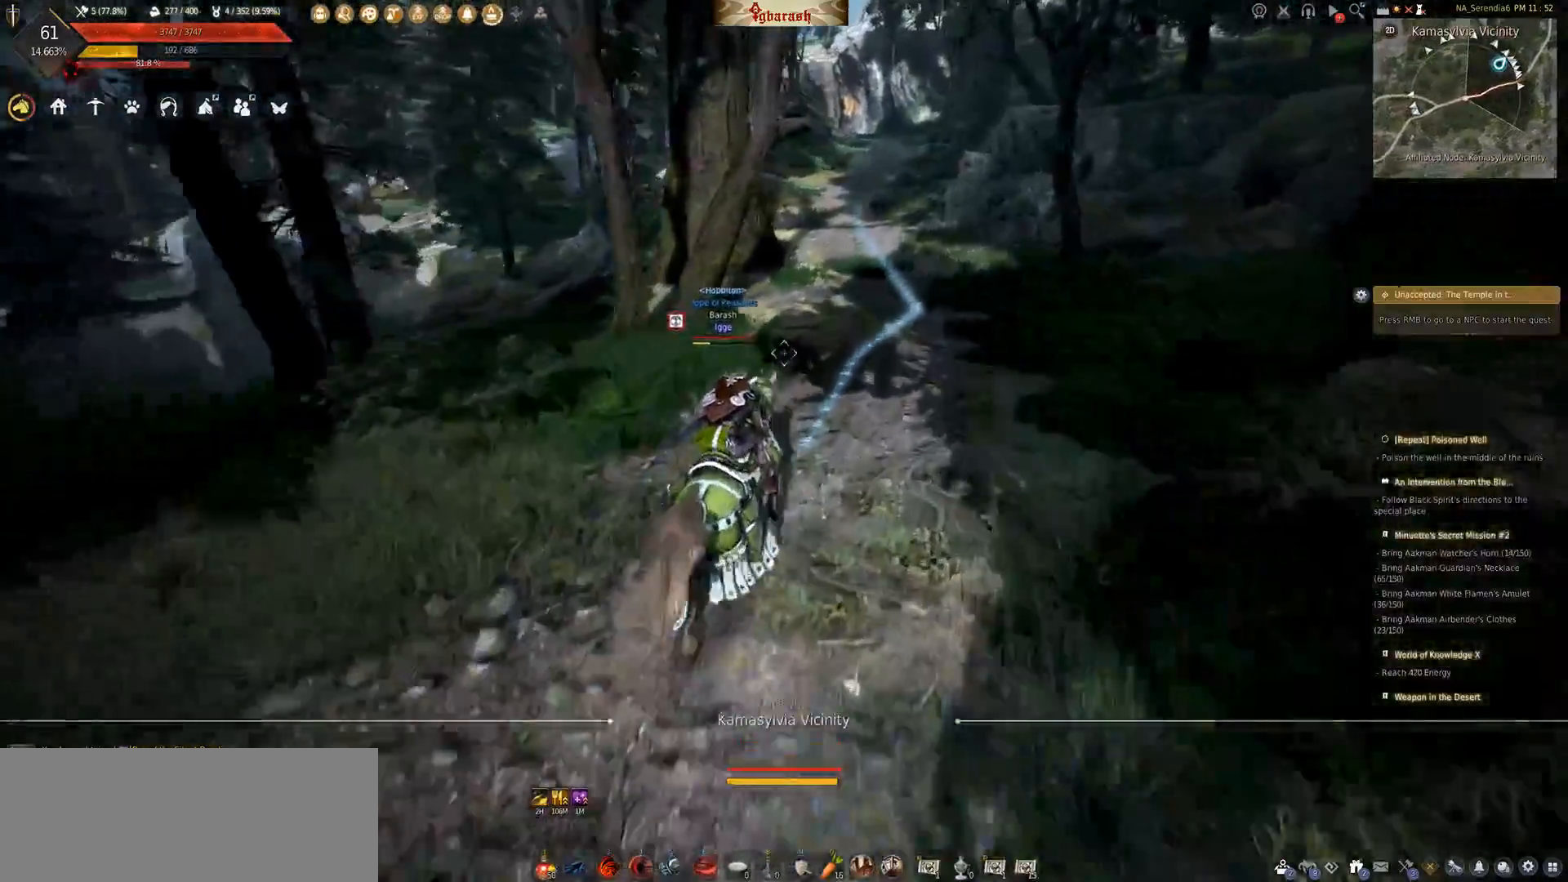
{"keys": [], "mouse": ["wheel"], "events": [[250, "m", "down"], [383, "m", "up"]]}
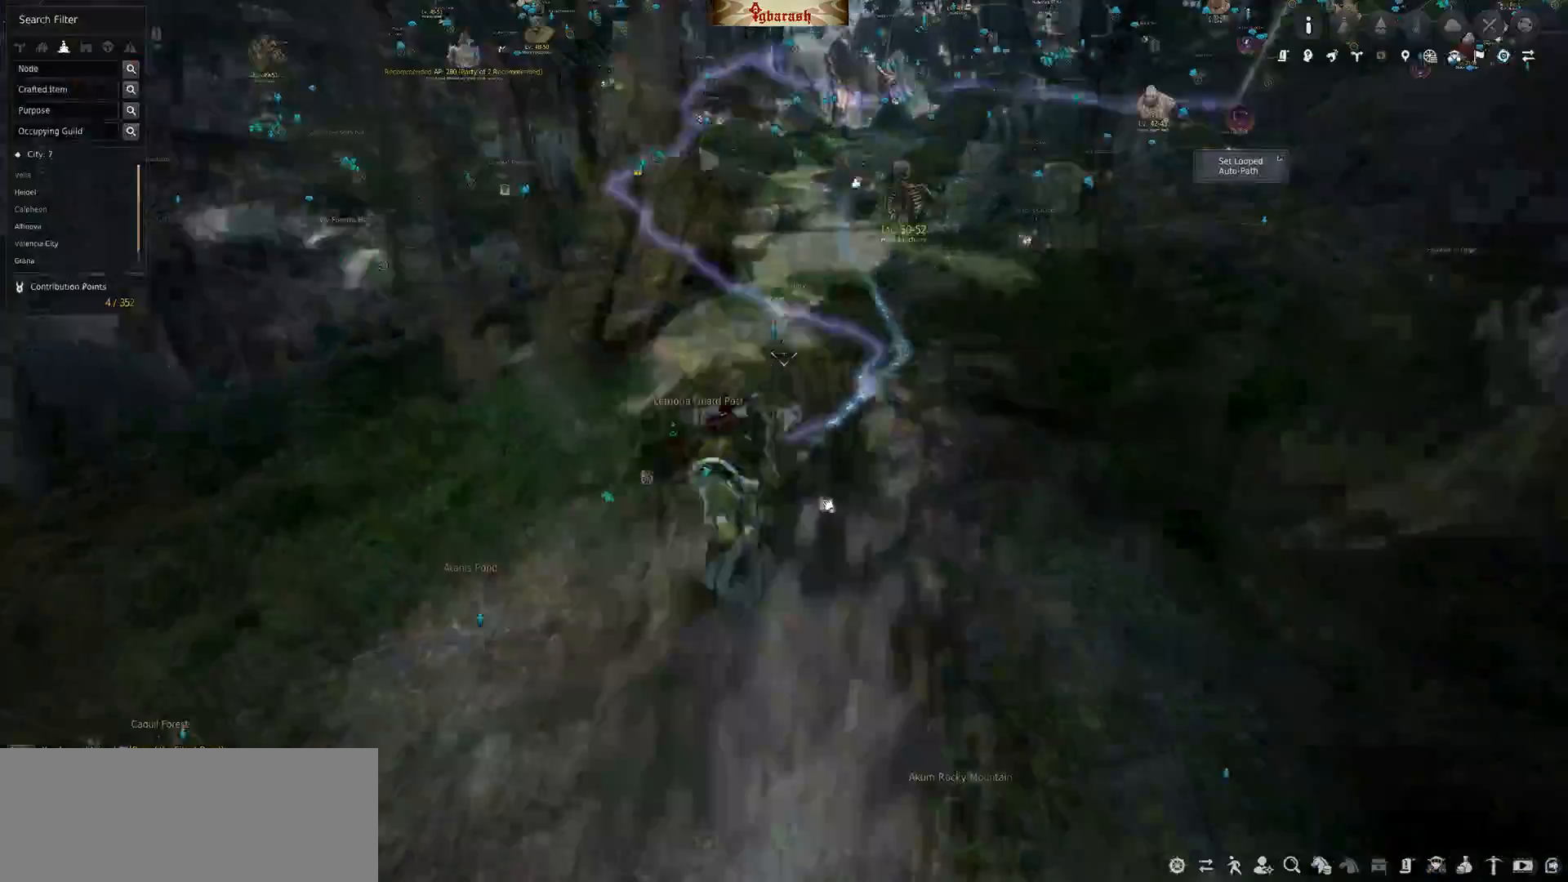
{"keys": [], "mouse": ["wheel"], "events": []}
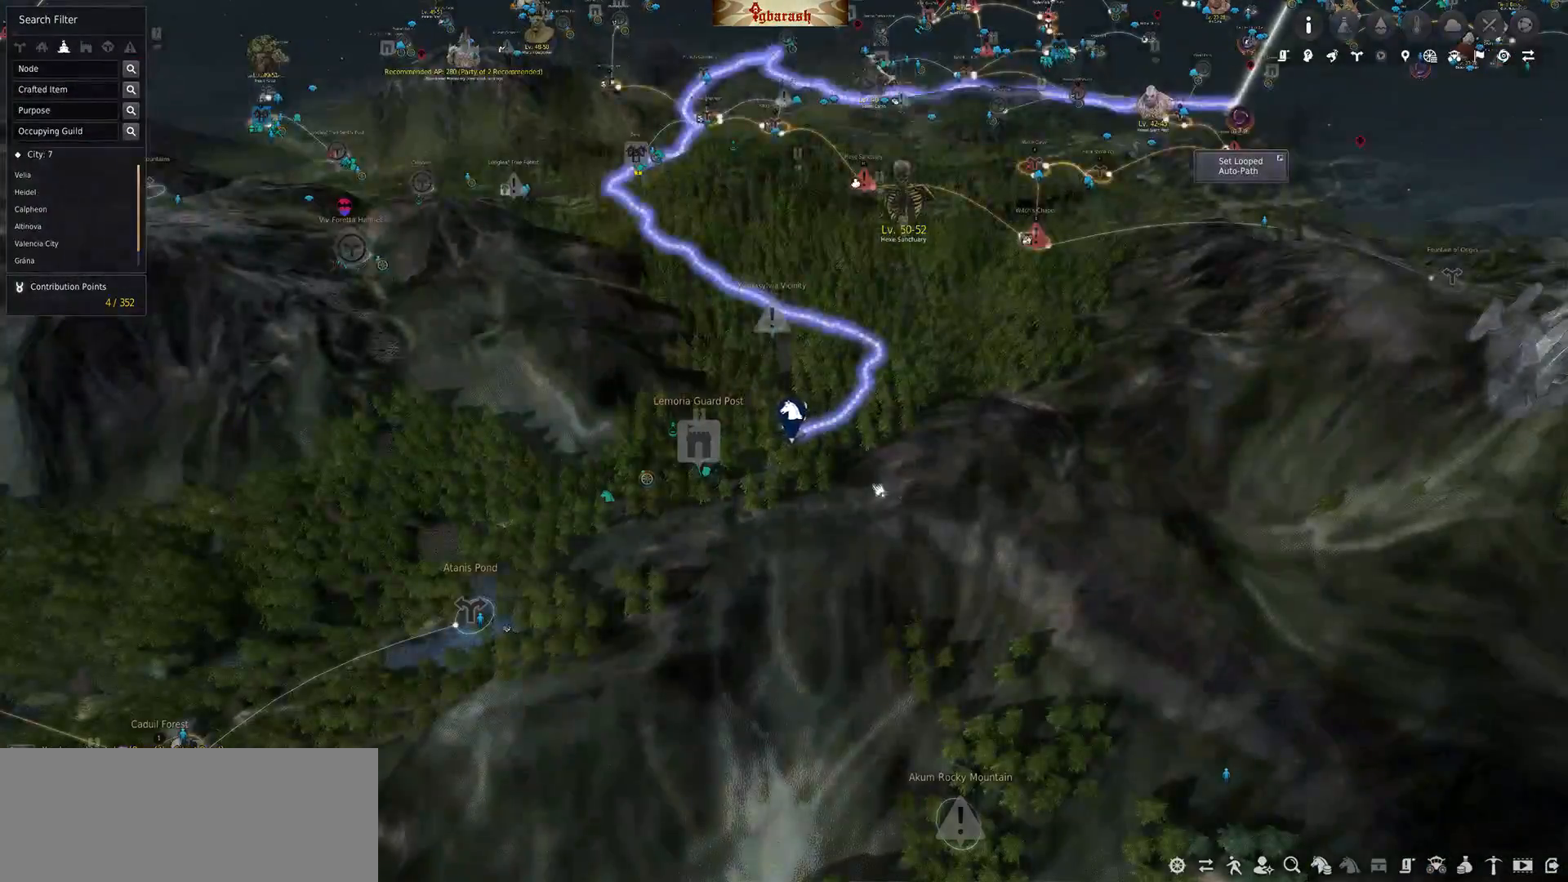
{"keys": [], "mouse": [], "events": [[117, "mouse_wheel", "up"]]}
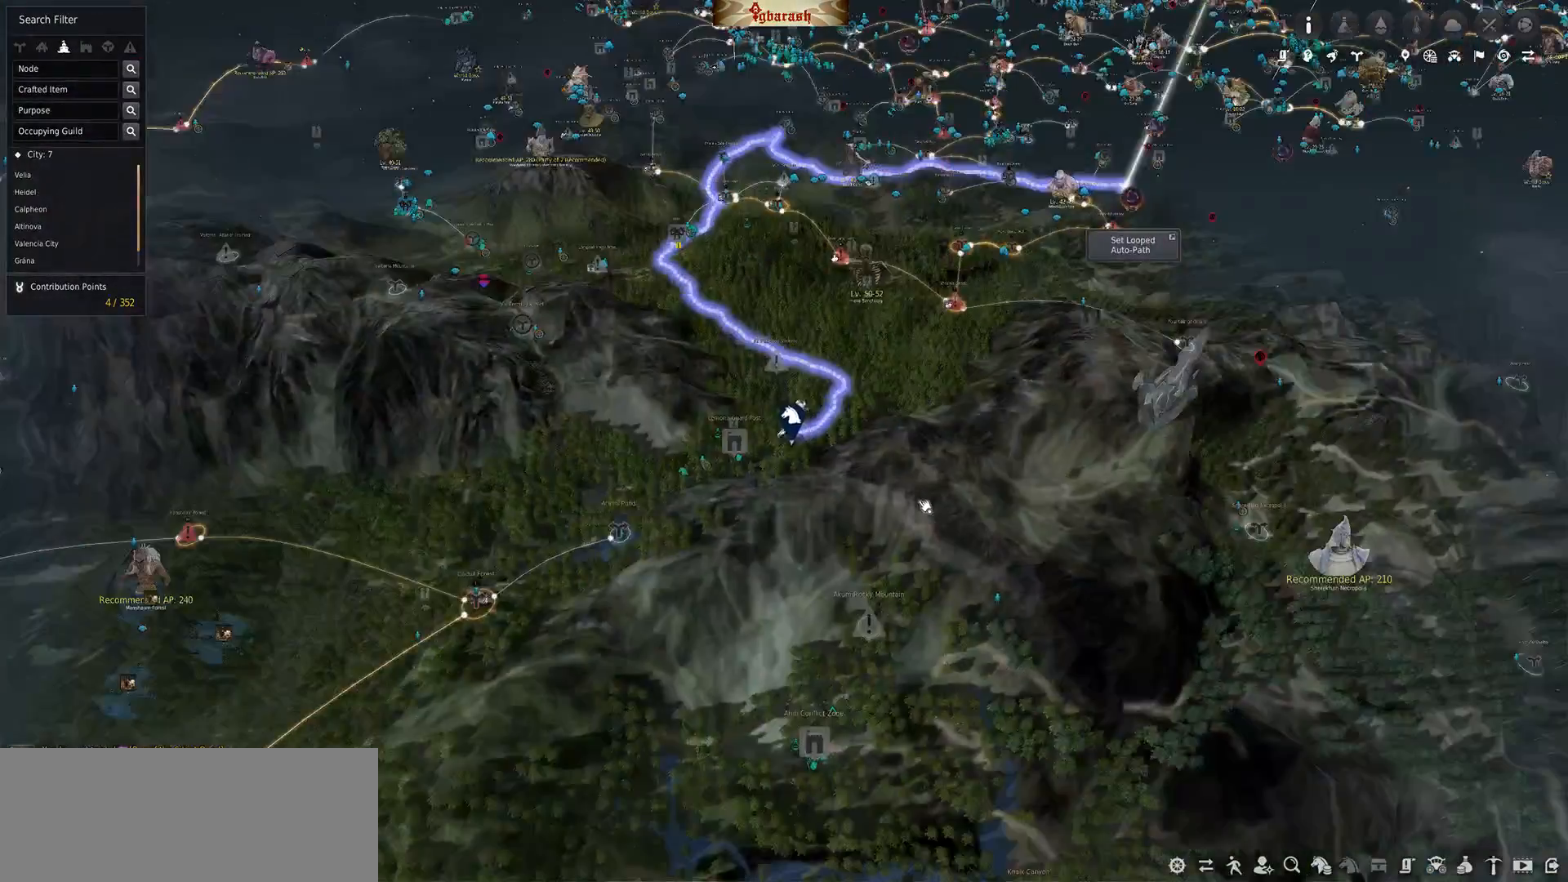
{"keys": ["w"], "mouse": [], "events": [[83, "escape", "down"], [167, "escape", "up"], [433, "w", "down"]]}
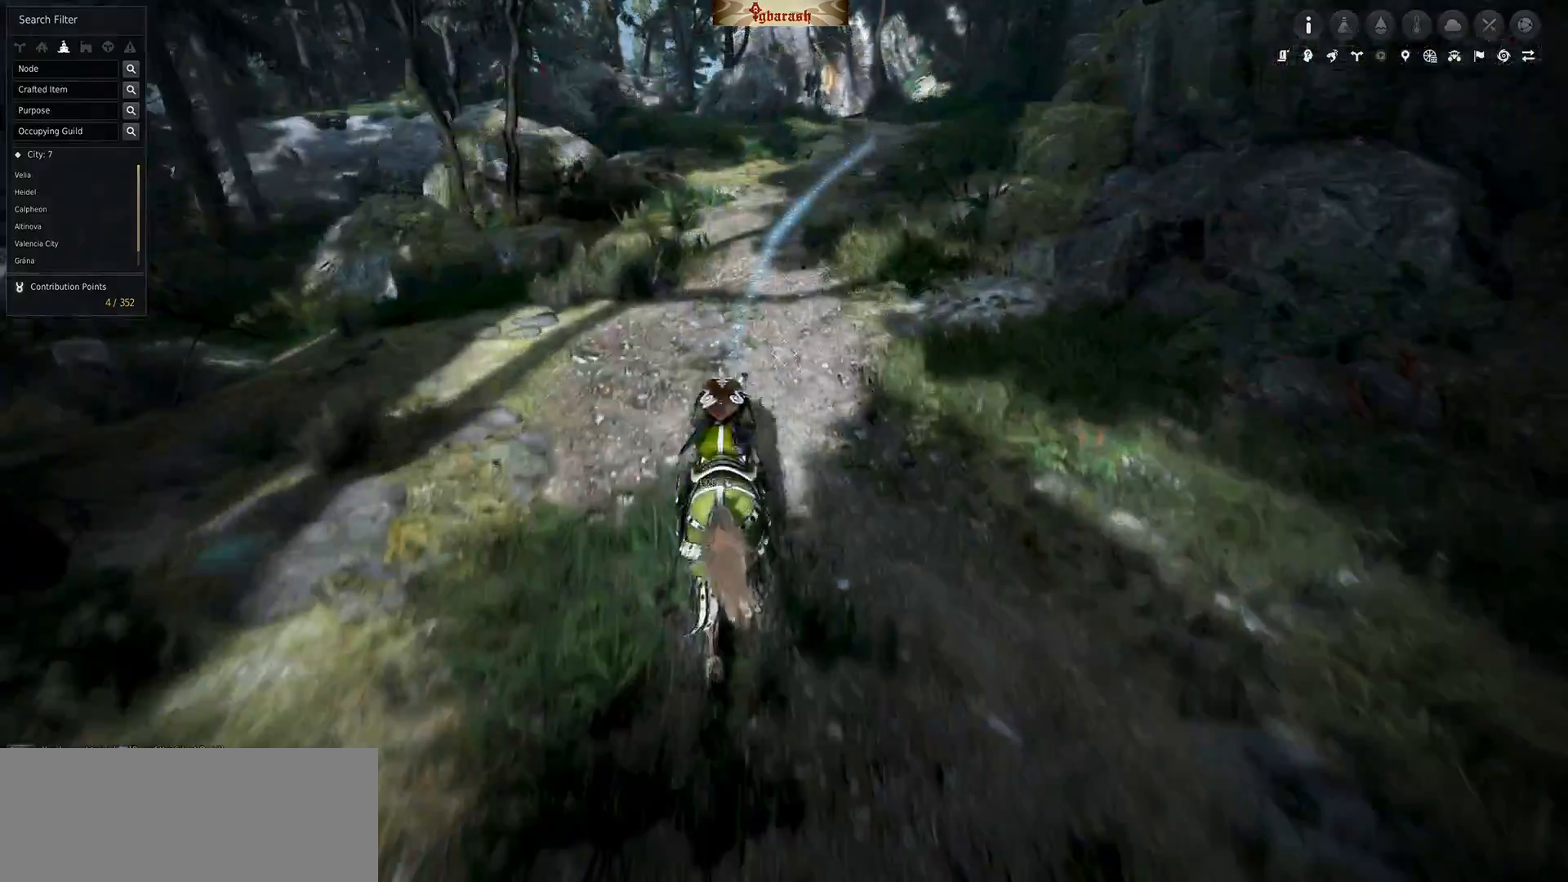
{"keys": ["shift_l", "w"], "mouse": [], "events": [[150, "shift_l", "down"]]}
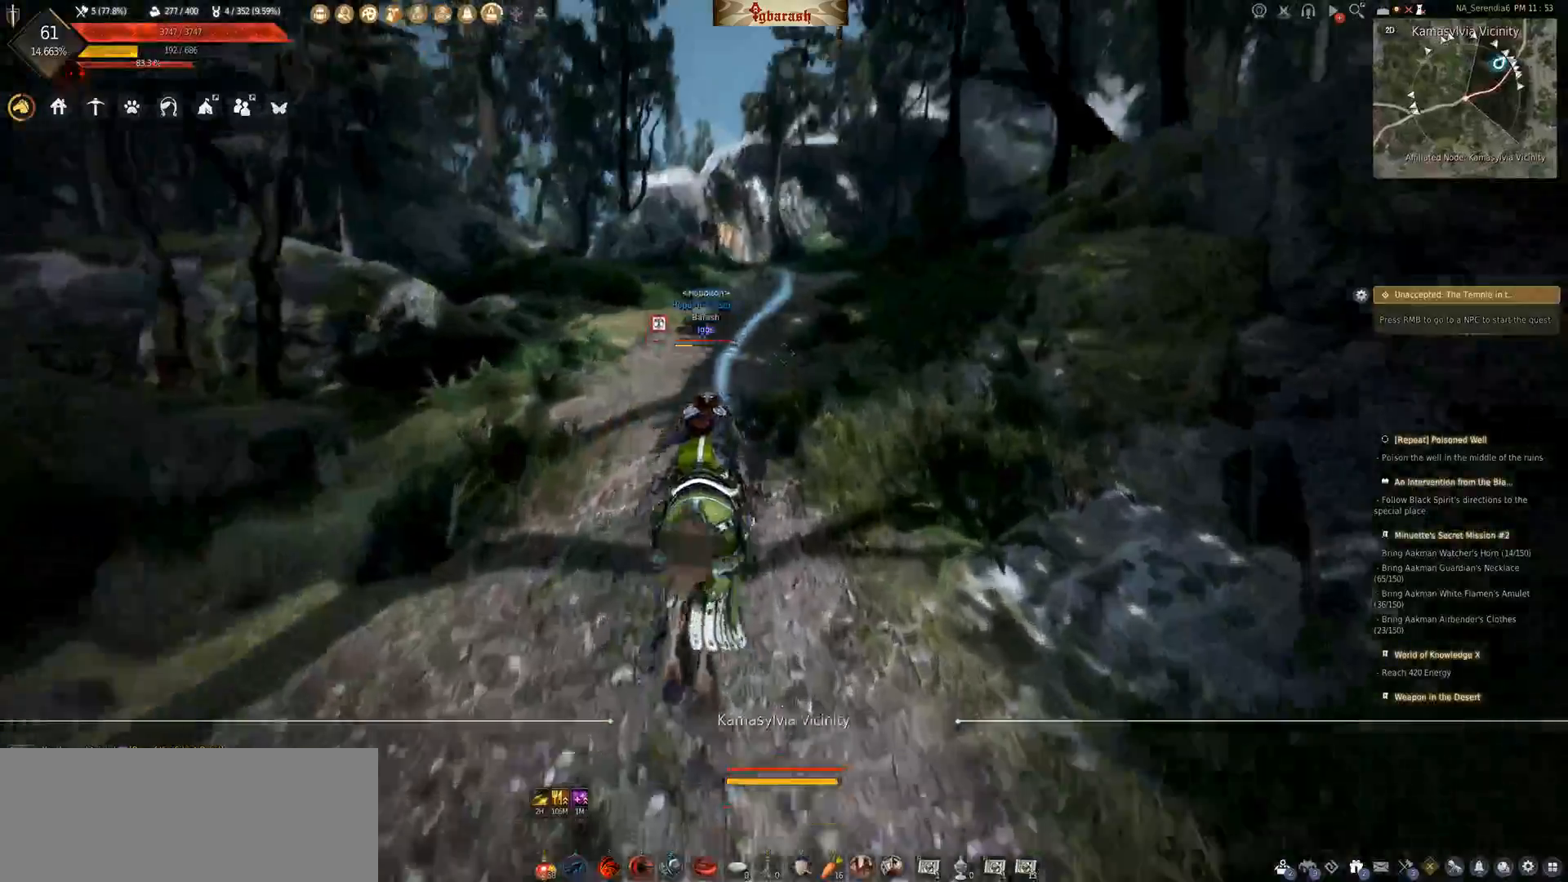
{"keys": ["shift_l", "w"], "mouse": [], "events": []}
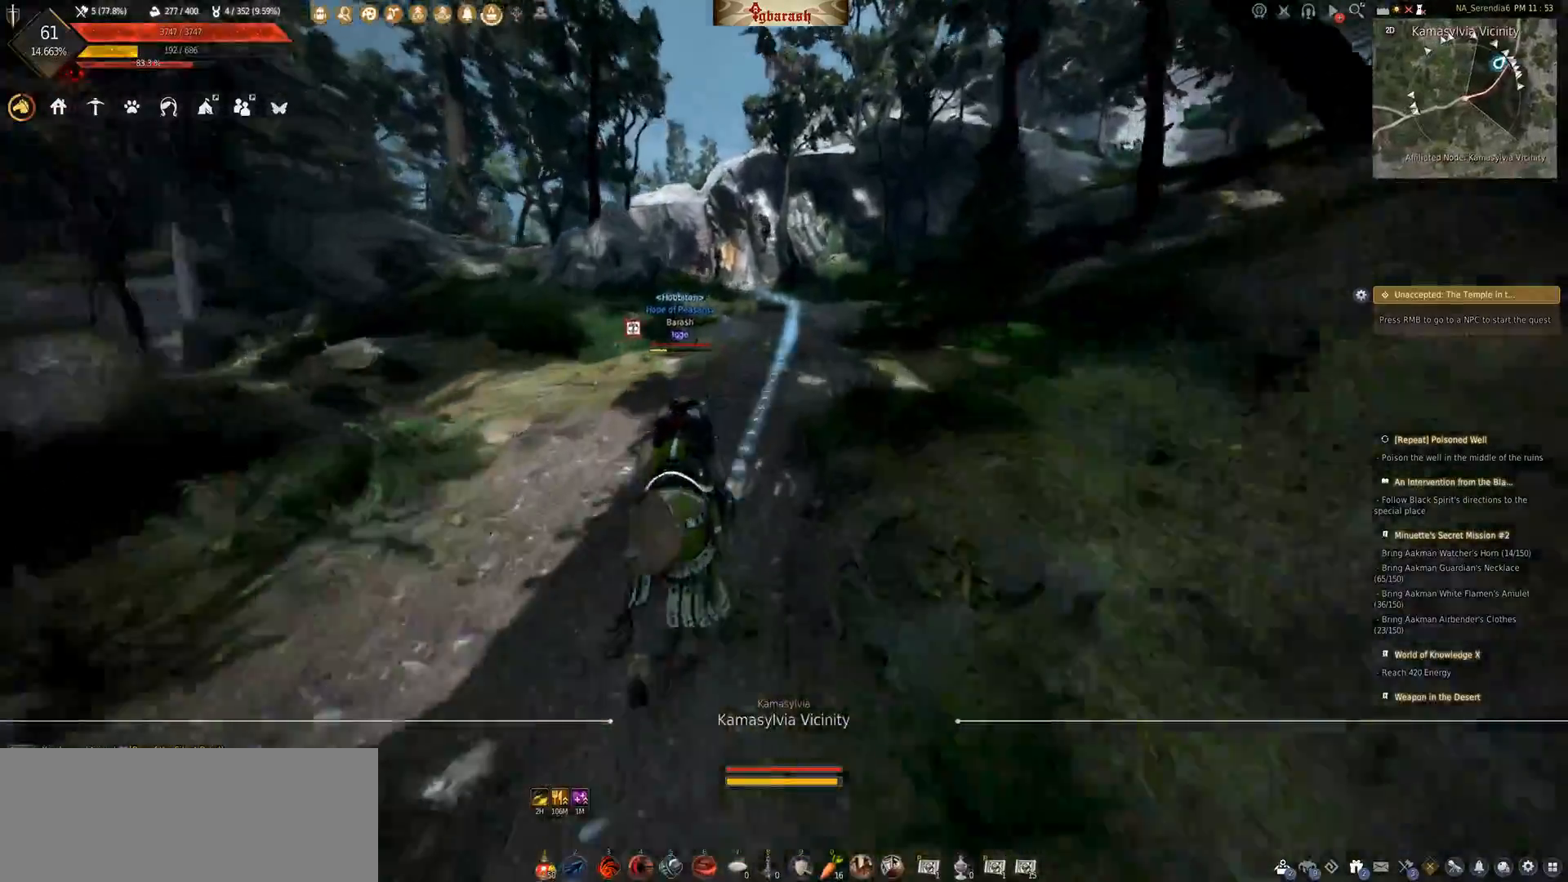
{"keys": ["shift_l", "w"], "mouse": [], "events": []}
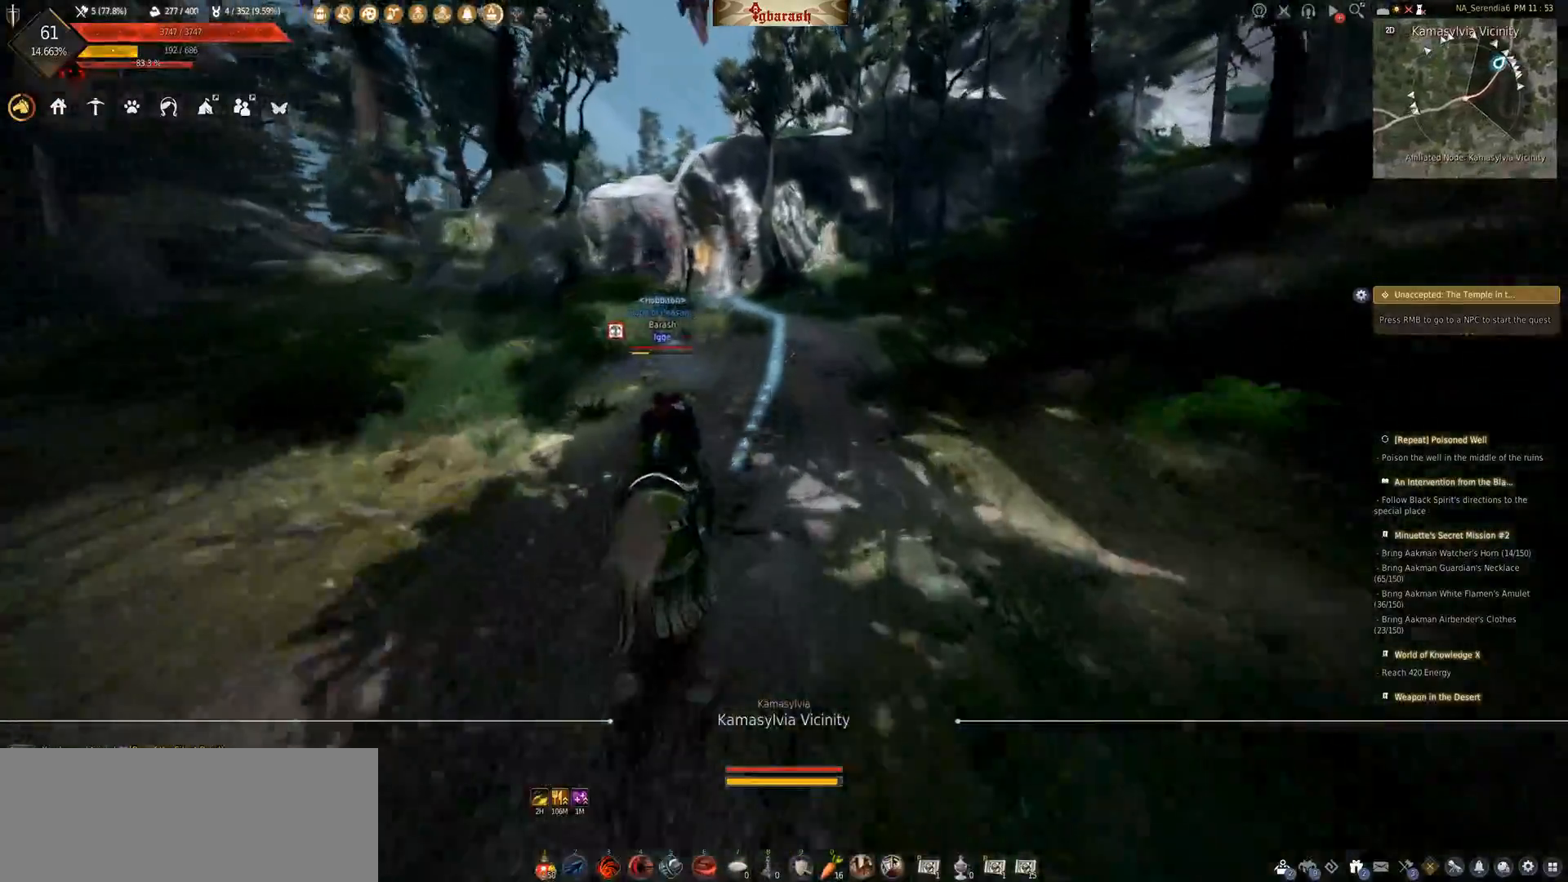
{"keys": ["shift_l", "w"], "mouse": ["wheel"], "events": [[83, "mouse_wheel", "down"]]}
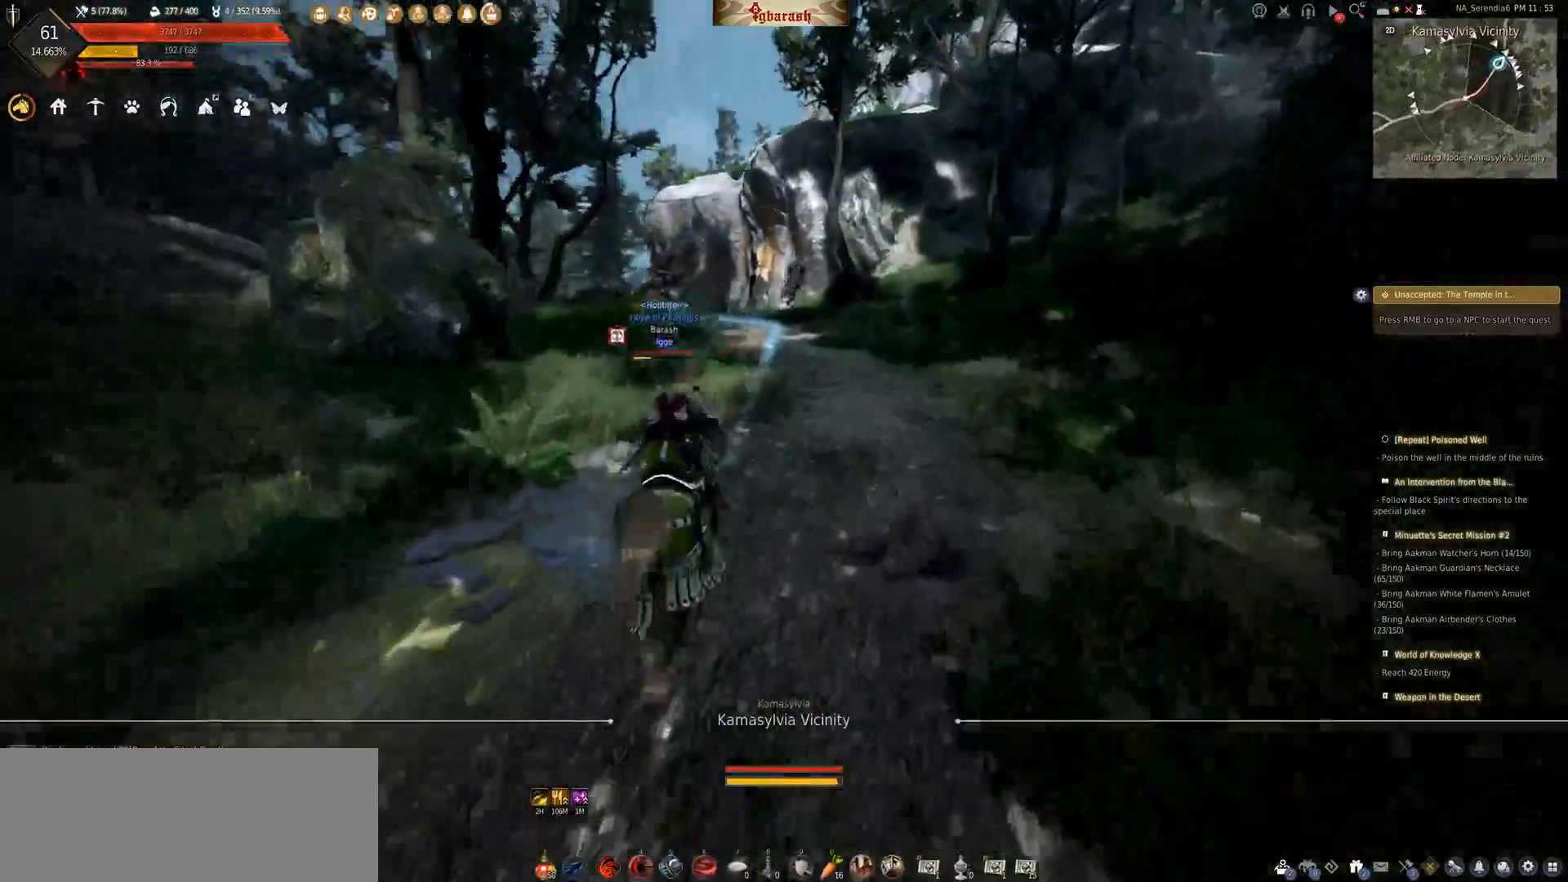
{"keys": ["shift_l", "w"], "mouse": ["wheel"], "events": []}
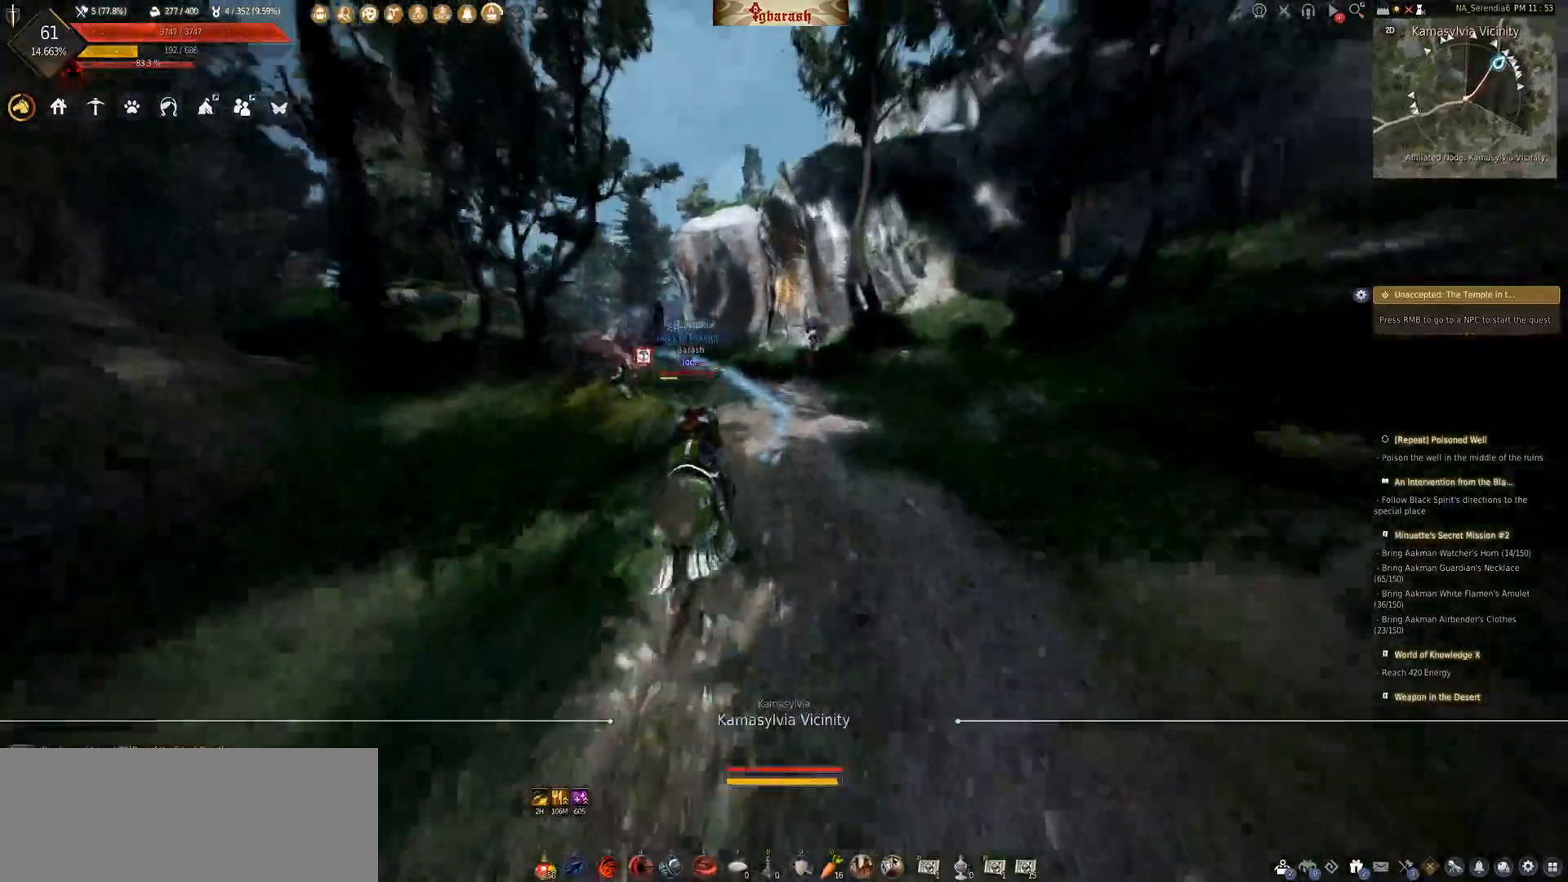
{"keys": ["shift_l", "w"], "mouse": ["wheel"], "events": []}
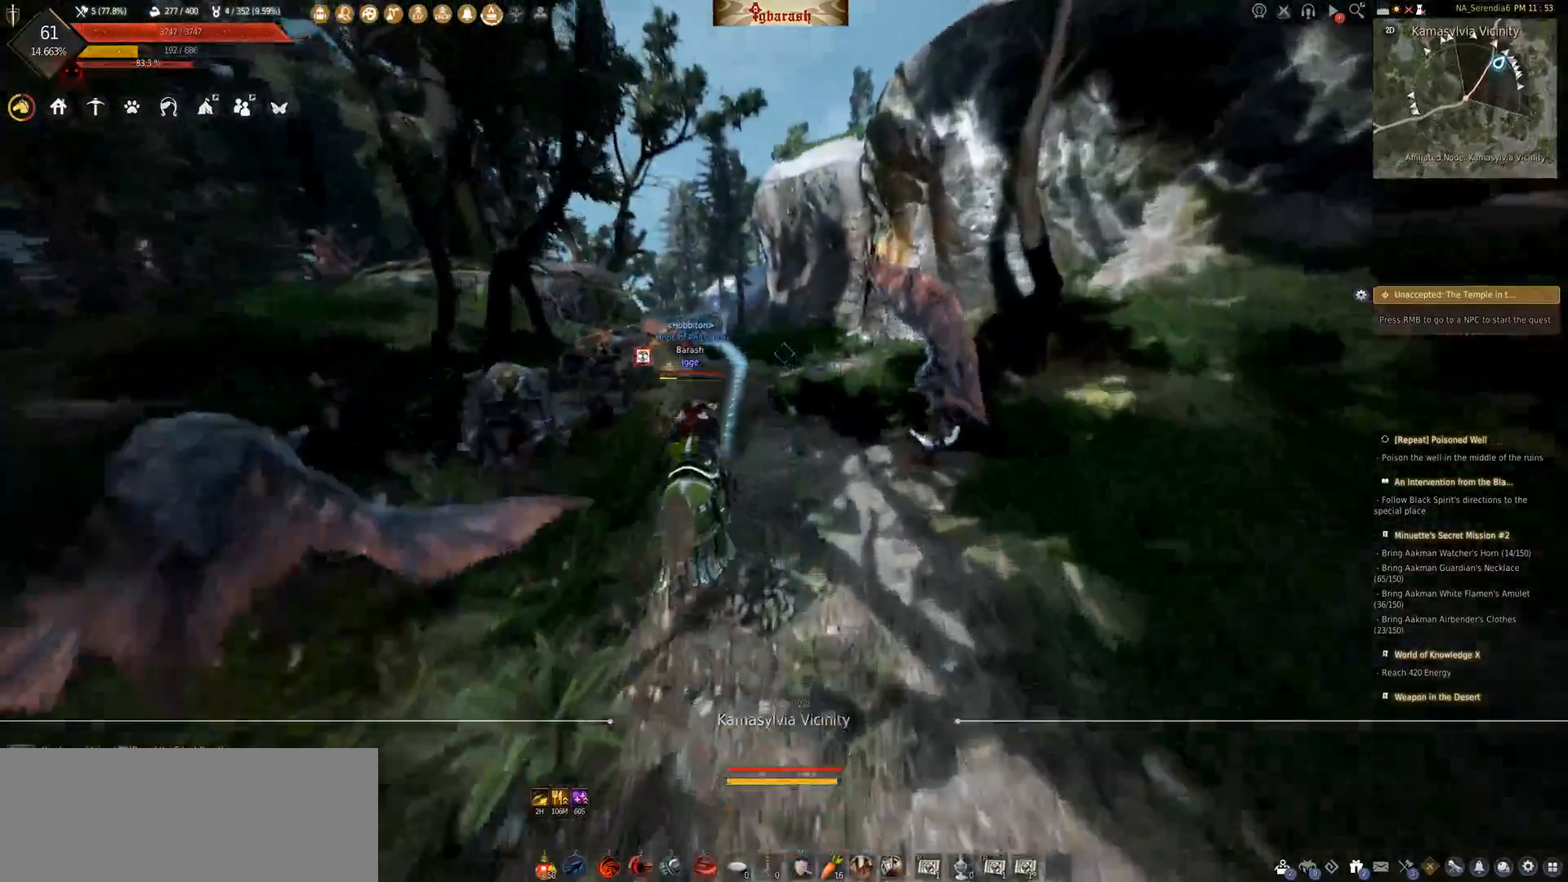
{"keys": ["shift_l", "w"], "mouse": ["wheel"], "events": []}
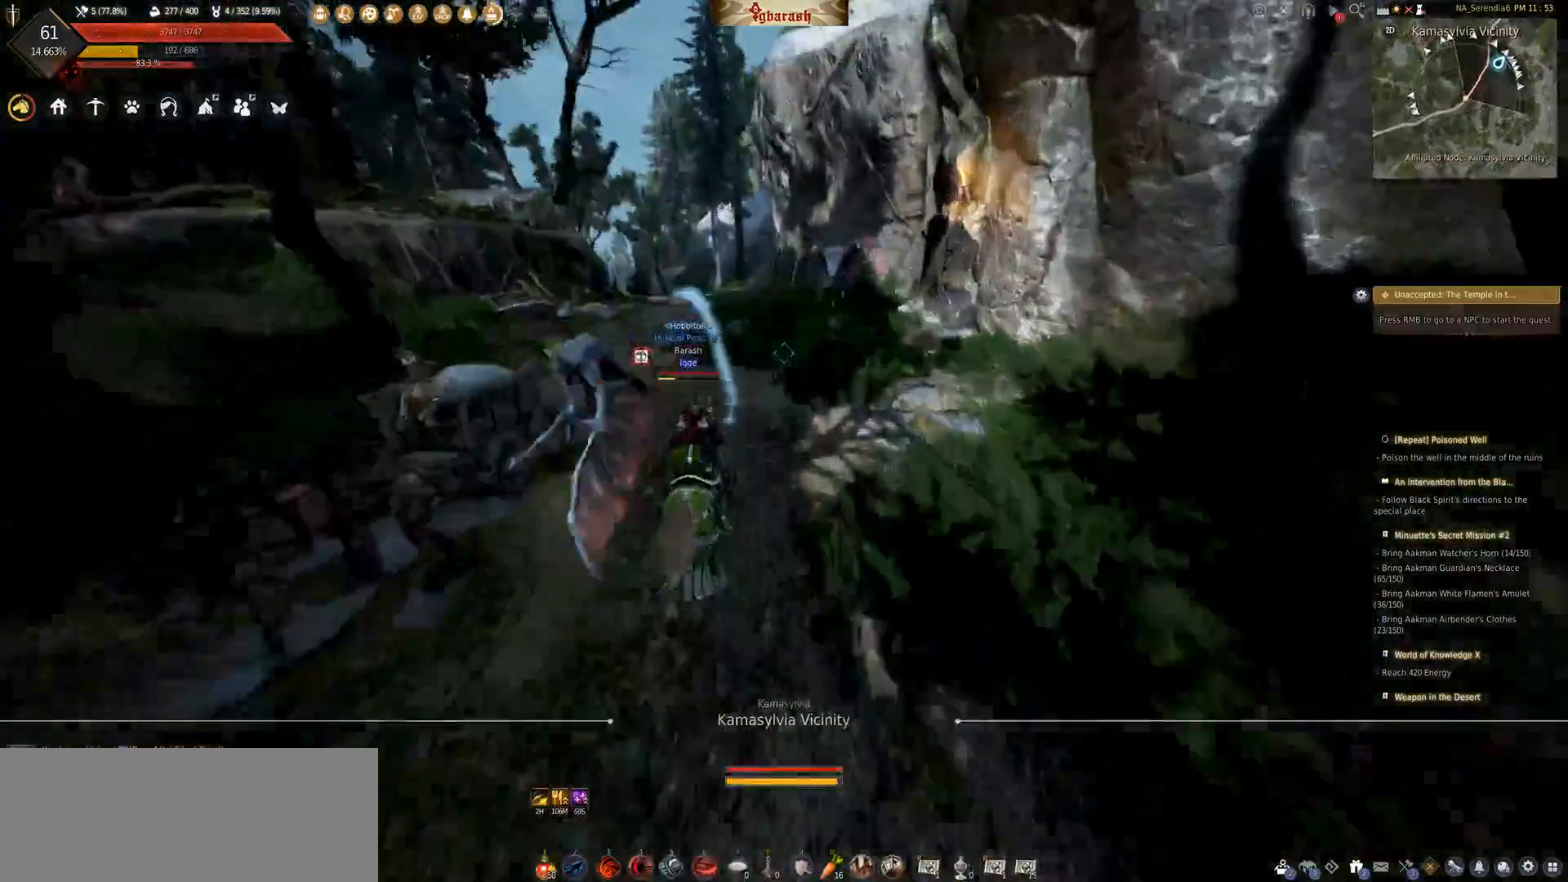
{"keys": ["shift_l", "w"], "mouse": ["wheel"], "events": []}
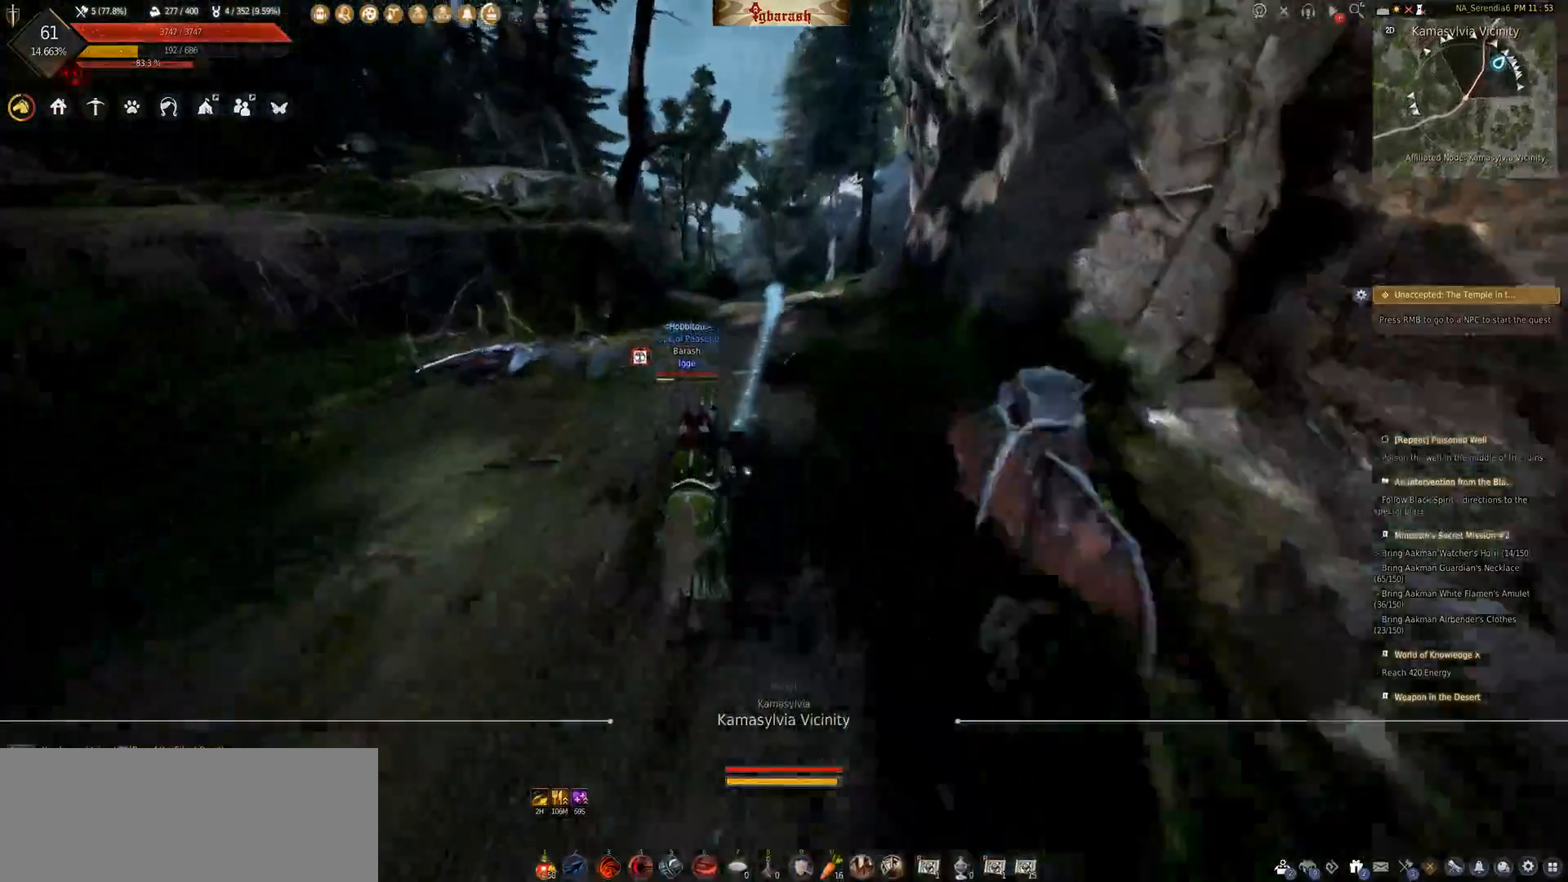
{"keys": ["shift_l", "w"], "mouse": ["wheel"], "events": []}
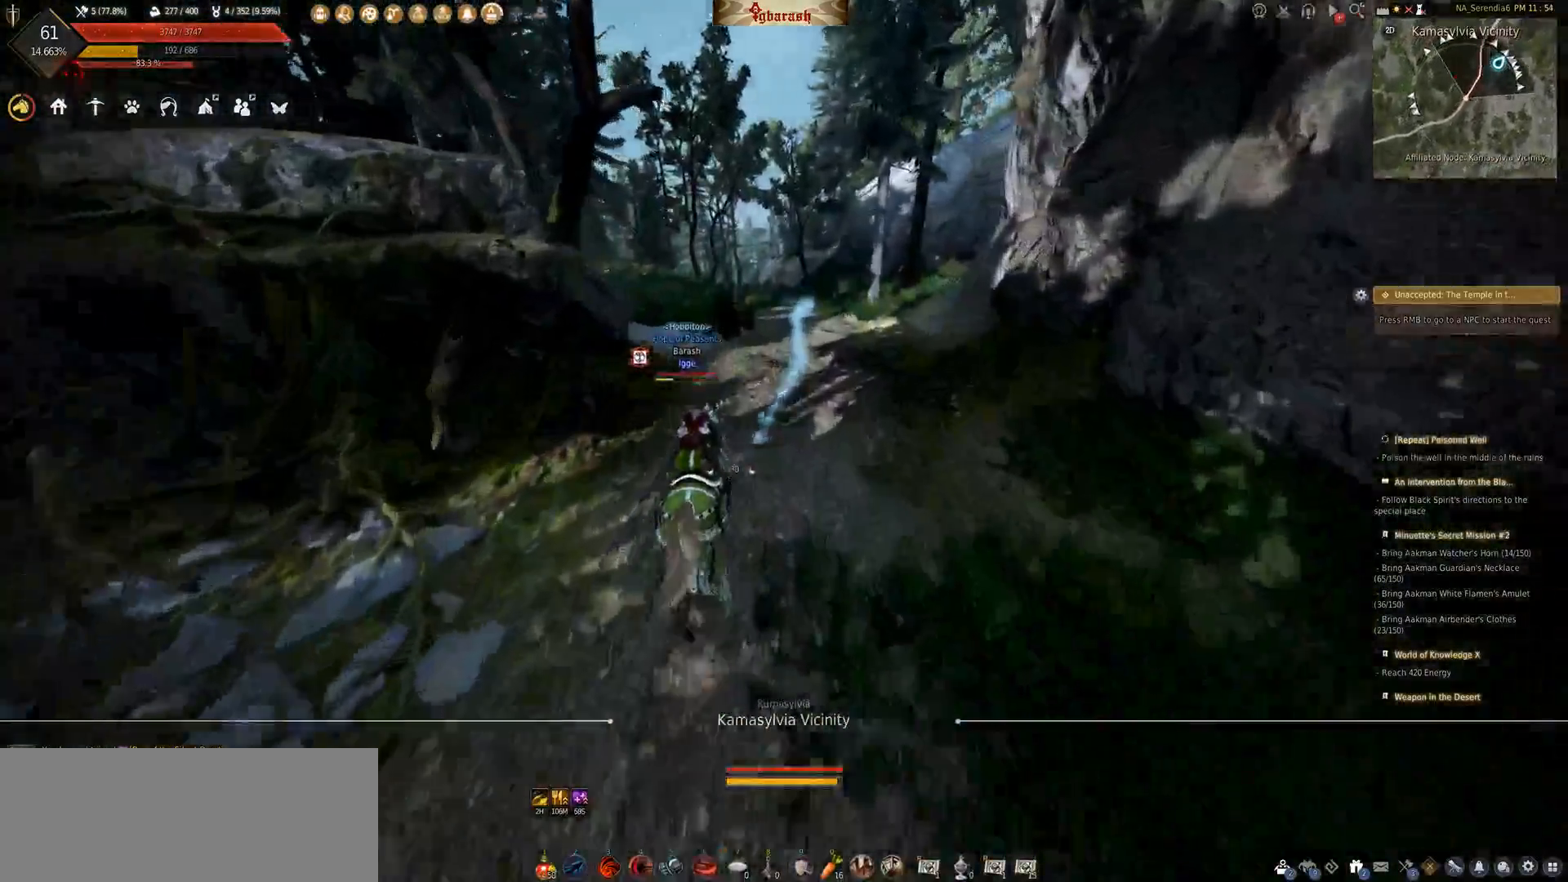
{"keys": ["shift_l", "w"], "mouse": ["wheel"], "events": []}
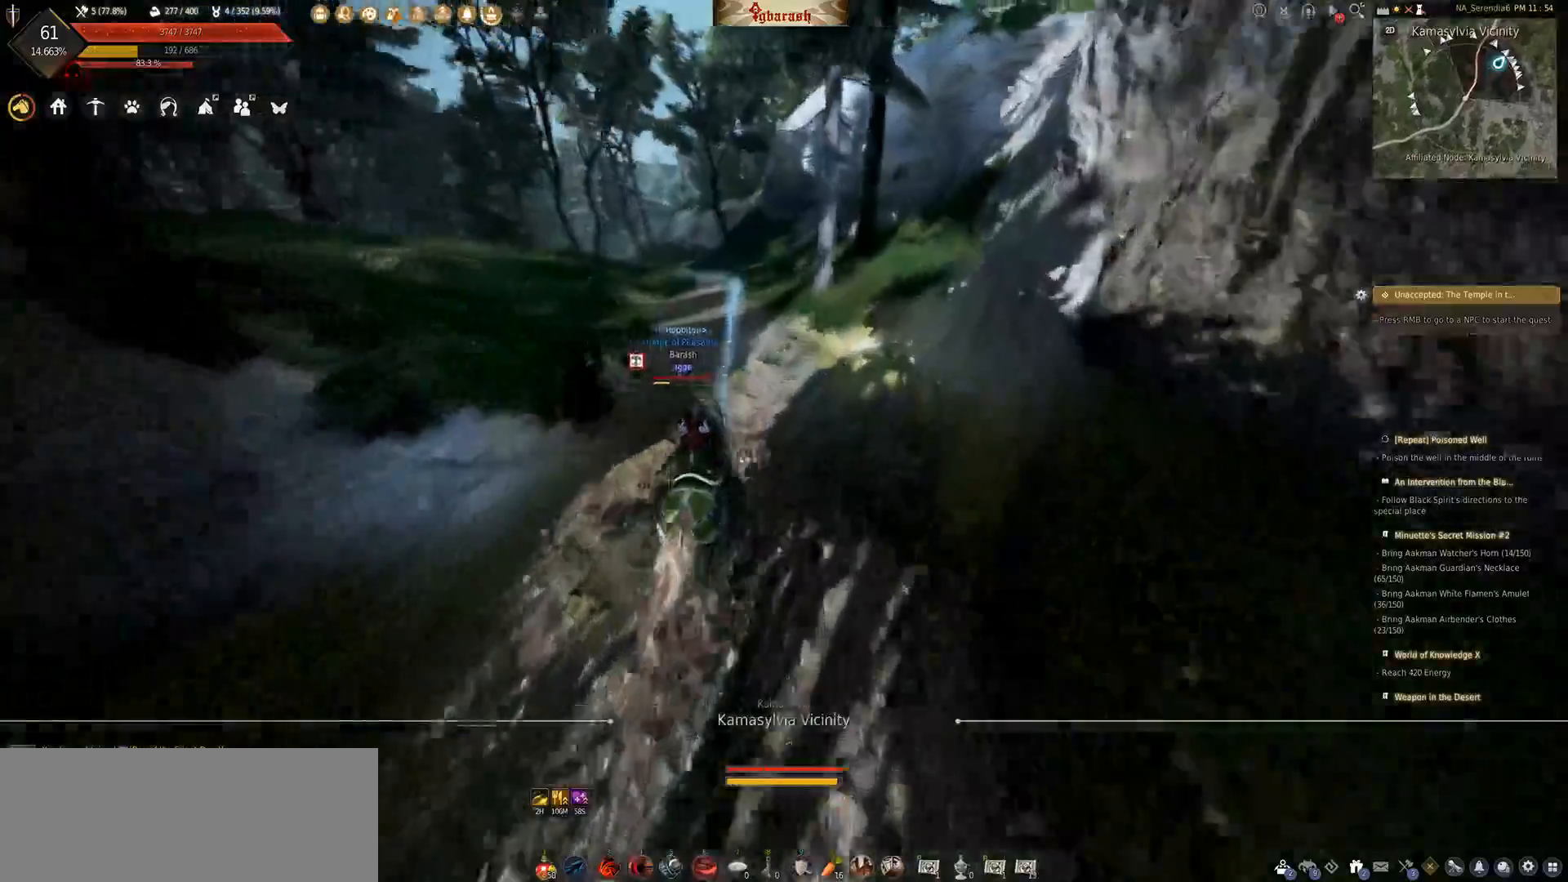
{"keys": ["shift_l", "w"], "mouse": ["wheel"], "events": []}
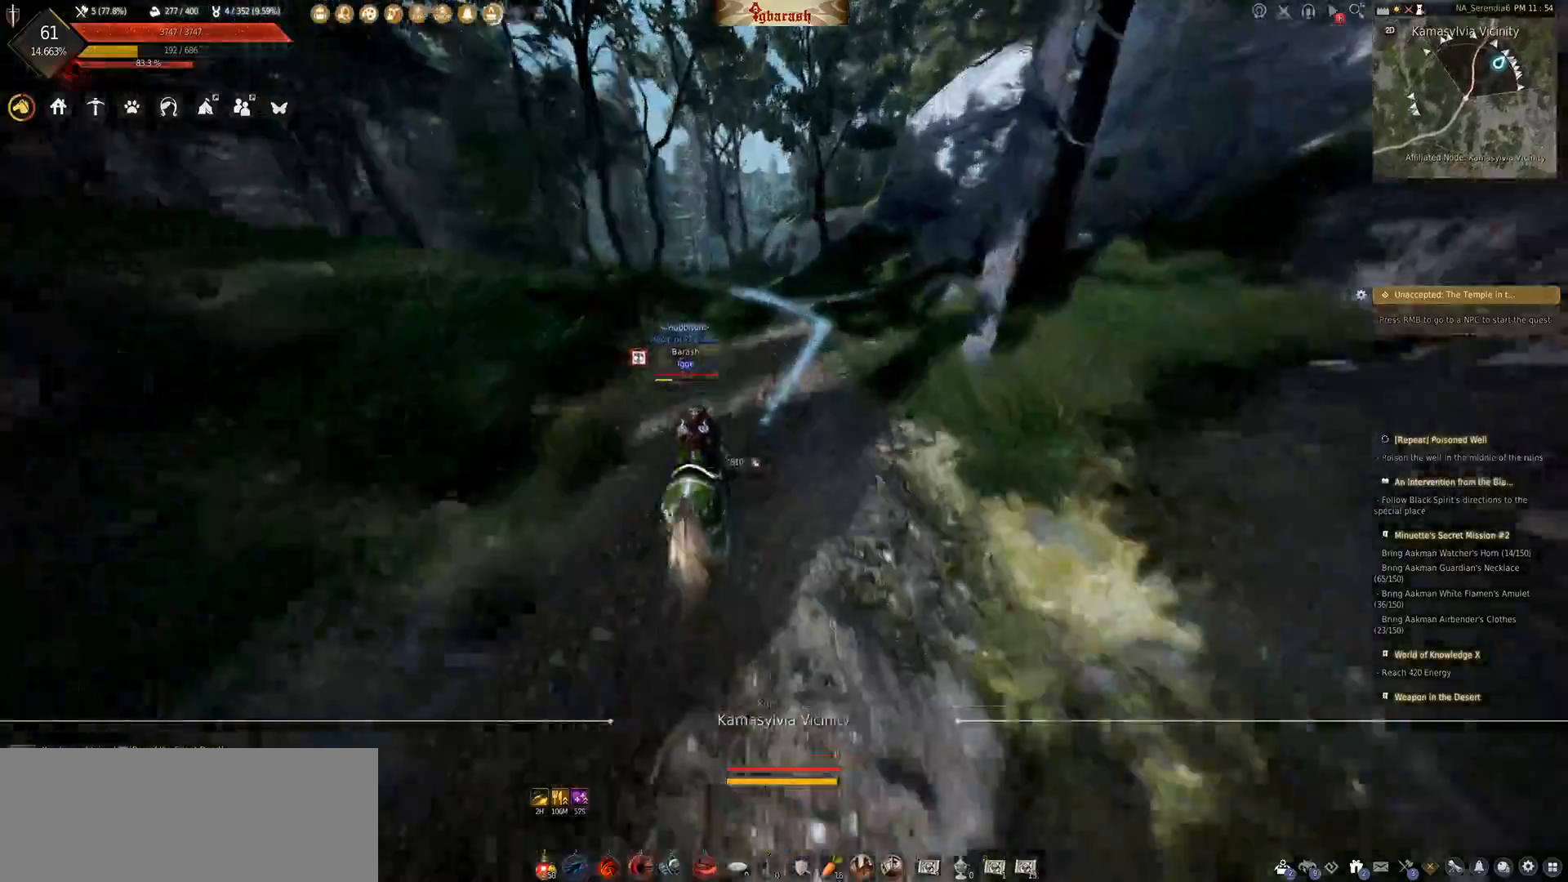
{"keys": ["shift_l", "w"], "mouse": ["wheel"], "events": []}
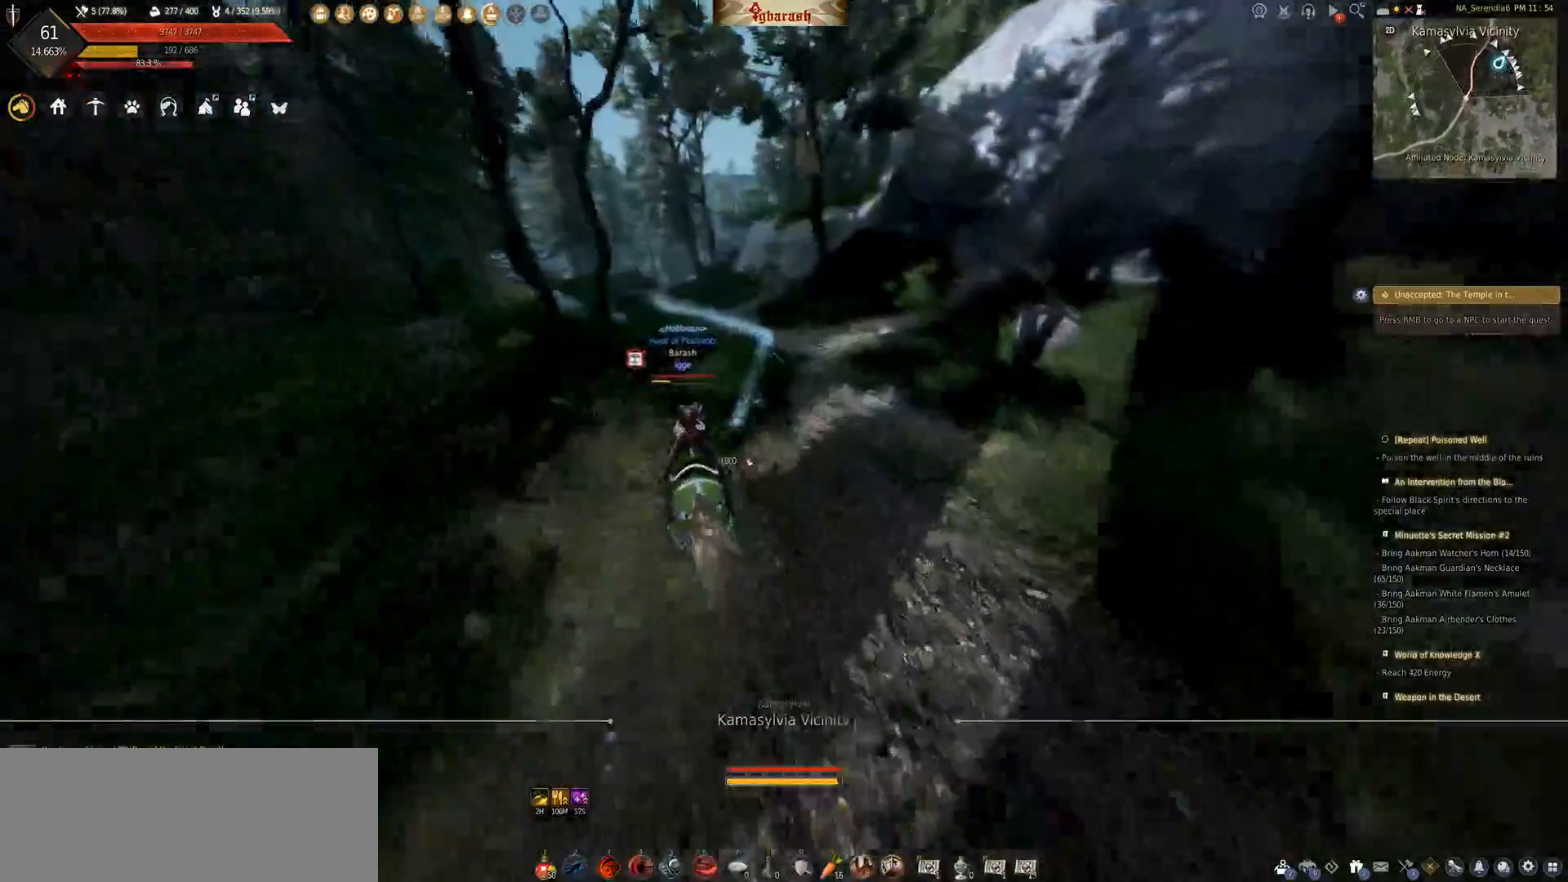
{"keys": ["shift_l", "w"], "mouse": ["wheel"], "events": []}
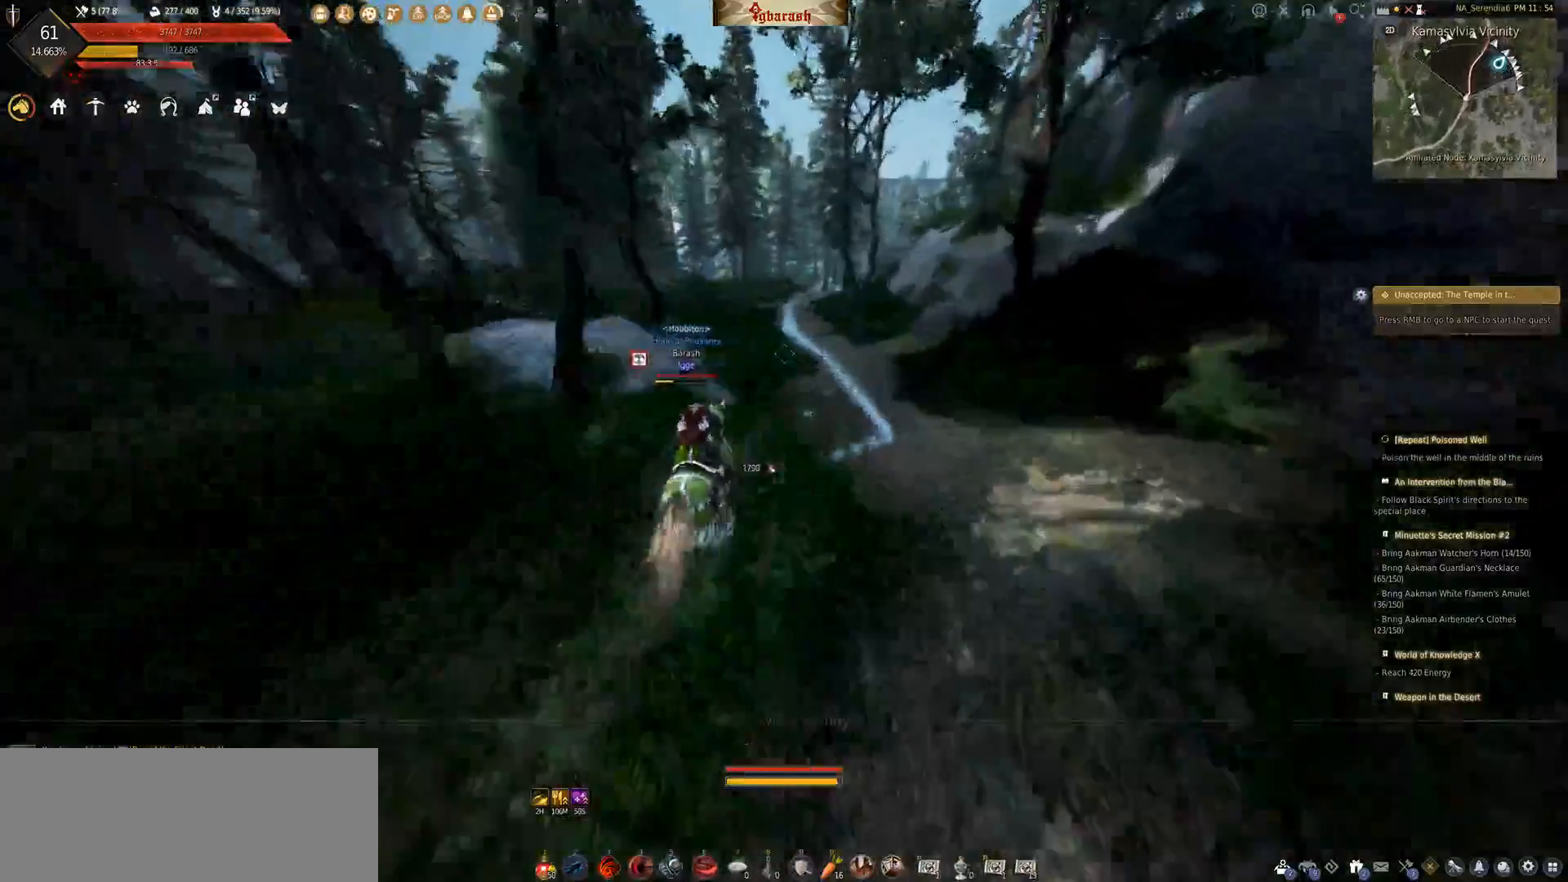
{"keys": ["shift_l", "w"], "mouse": ["wheel"], "events": [[150, "mouse_wheel", "up"], [467, "mouse_wheel", "down"]]}
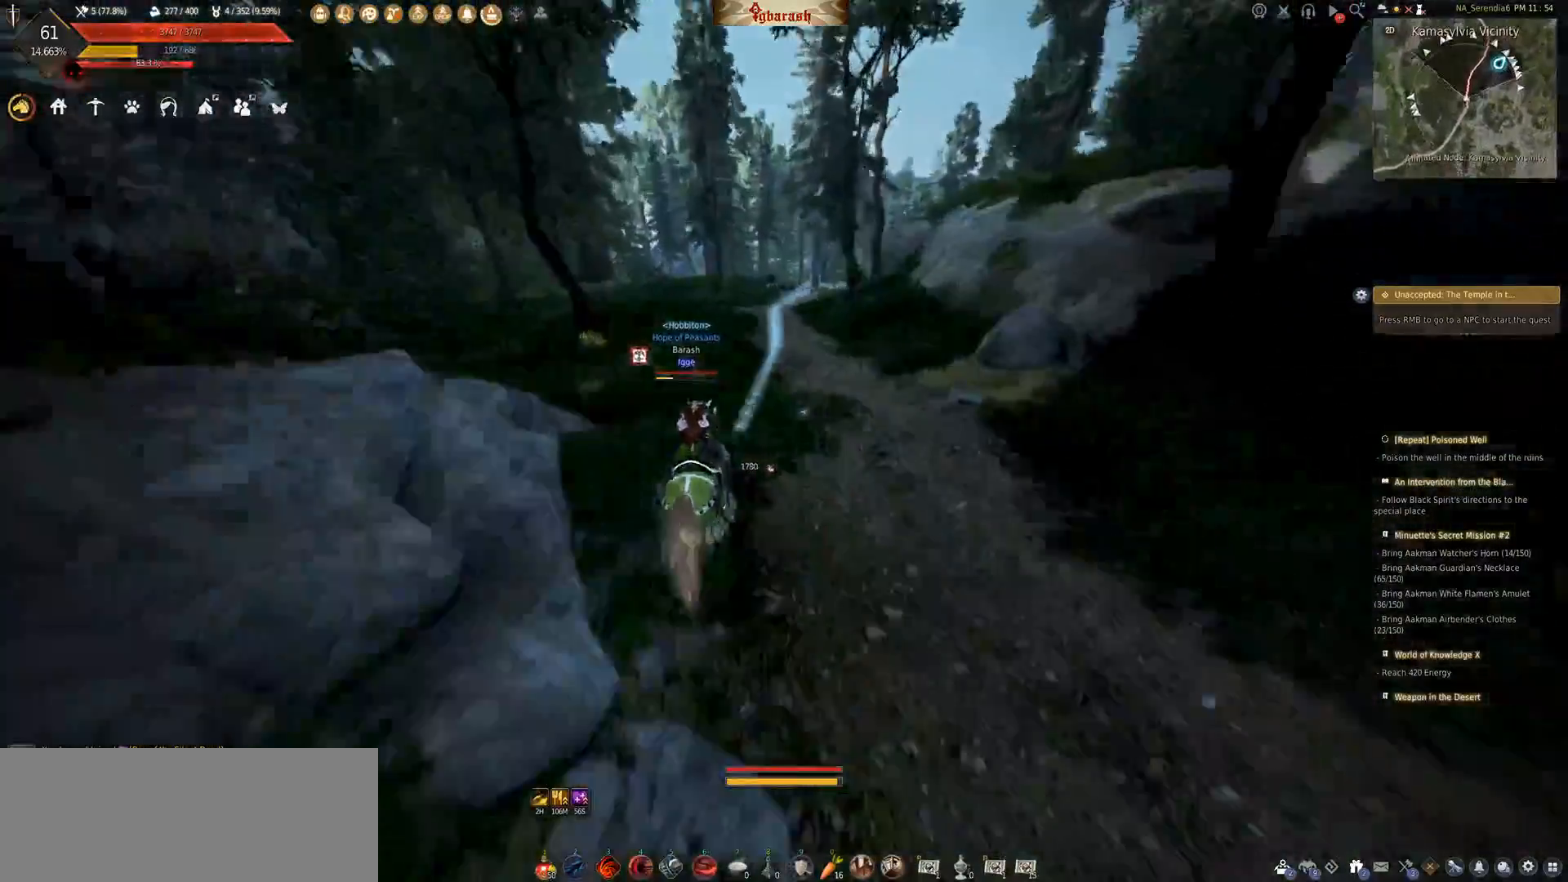
{"keys": ["shift_l"], "mouse": ["wheel"], "events": [[183, "w", "up"]]}
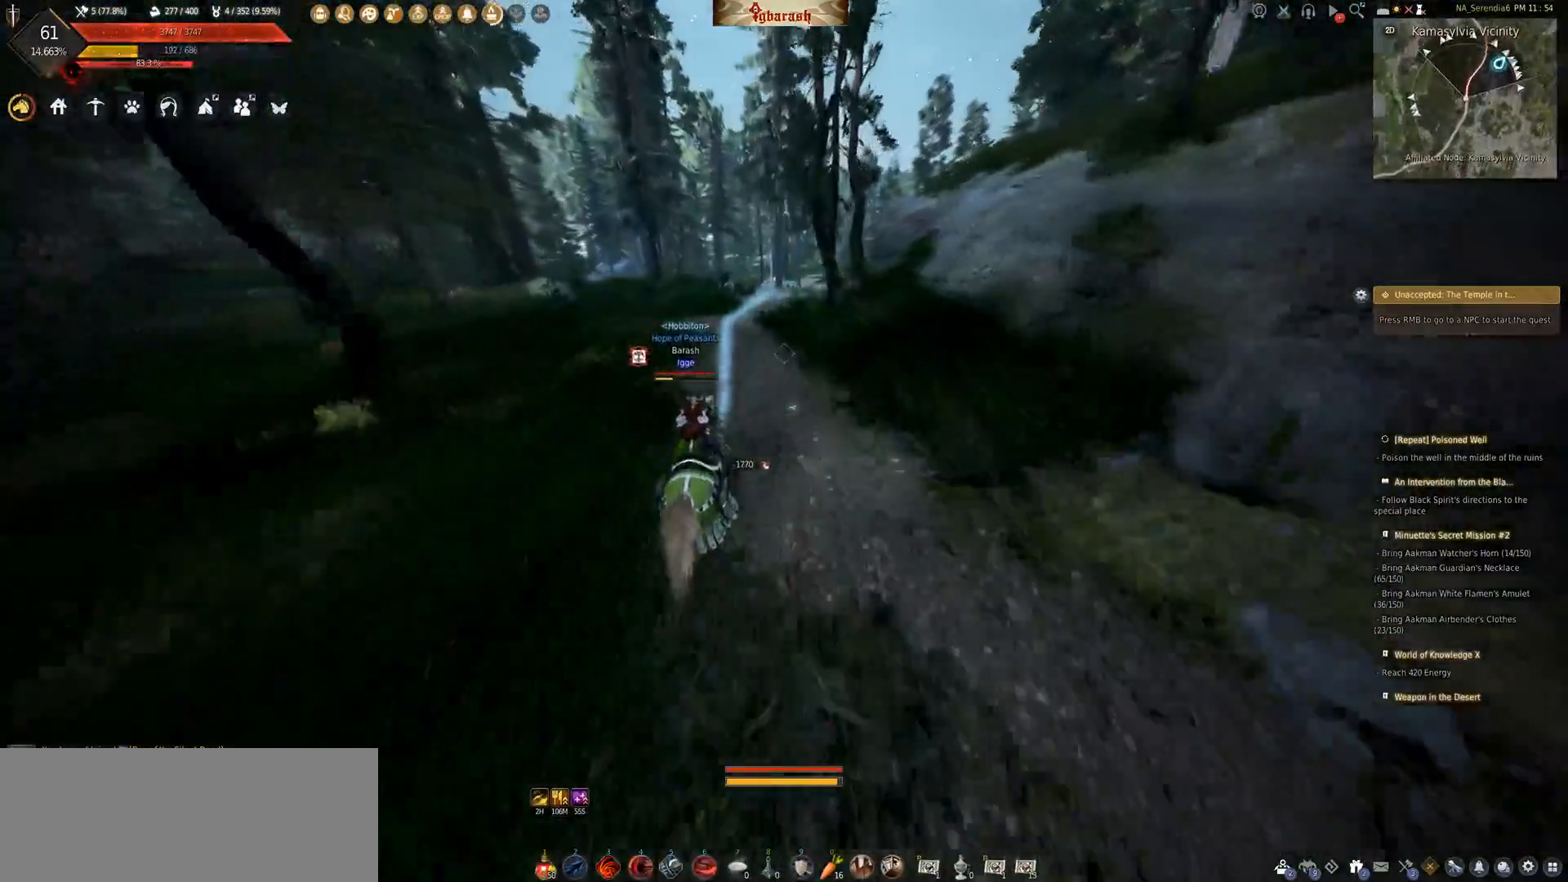
{"keys": ["shift_l"], "mouse": ["wheel"], "events": [[133, "mouse_wheel", "up"], [233, "mouse_wheel", "down"]]}
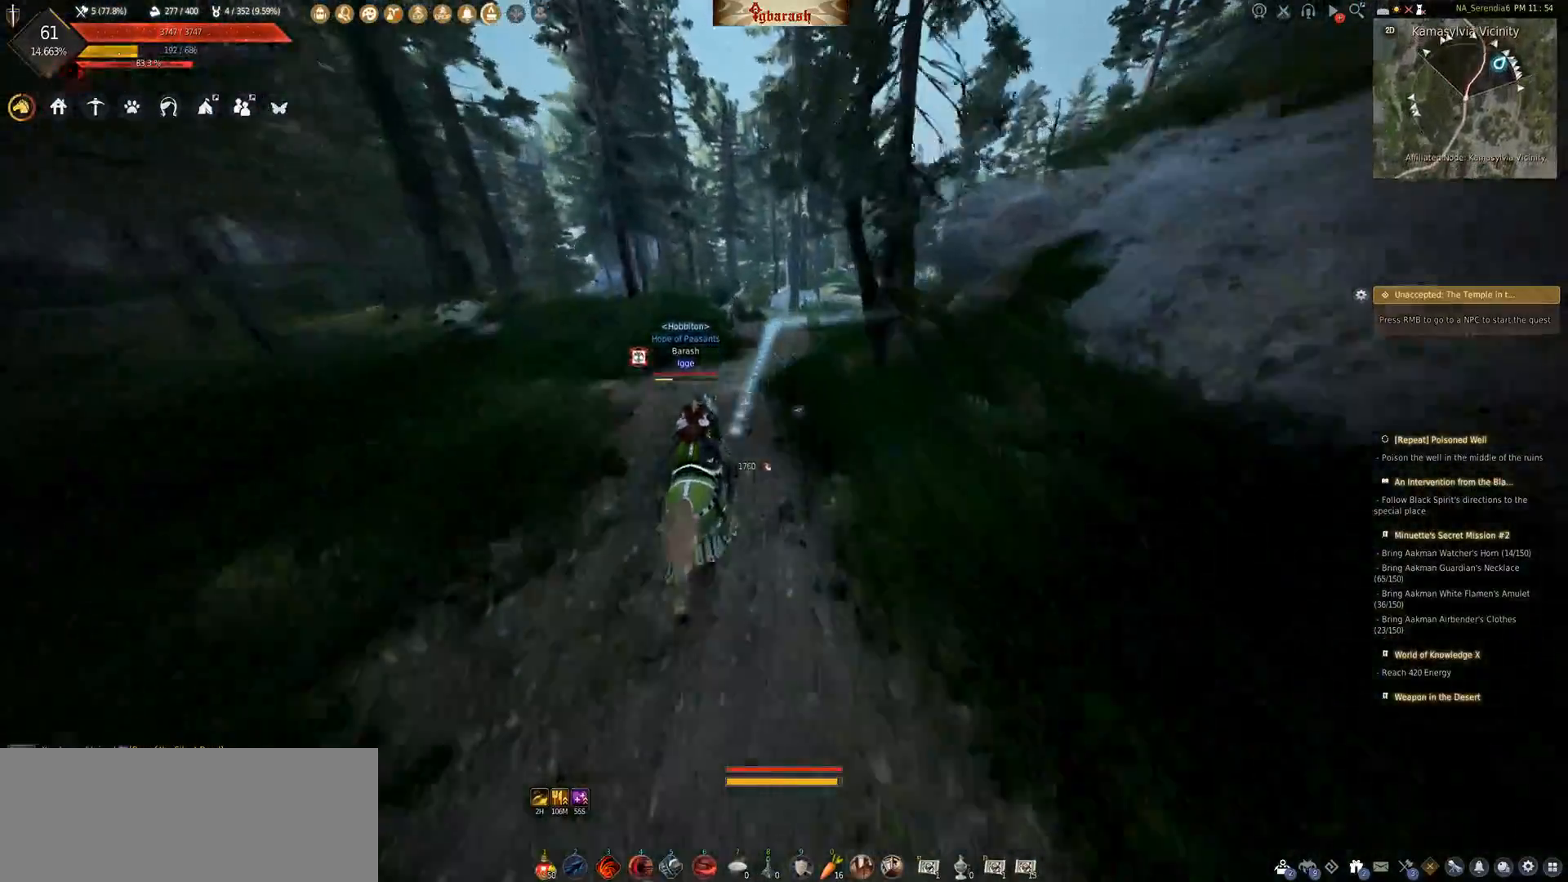
{"keys": ["shift_l"], "mouse": [], "events": [[317, "mouse_wheel", "up"]]}
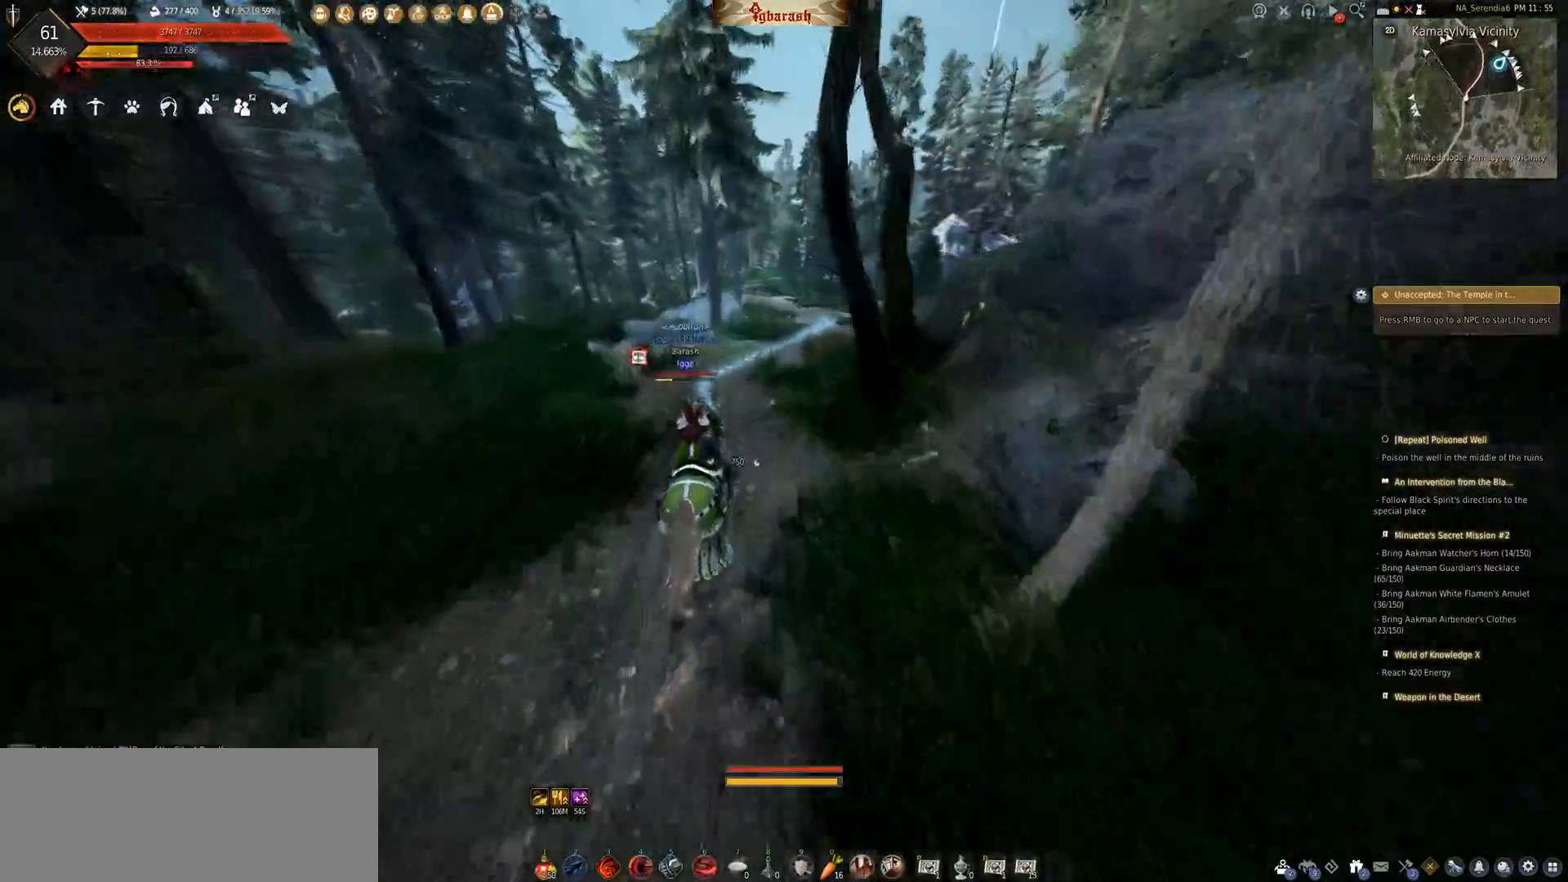
{"keys": ["shift_l"], "mouse": [], "events": []}
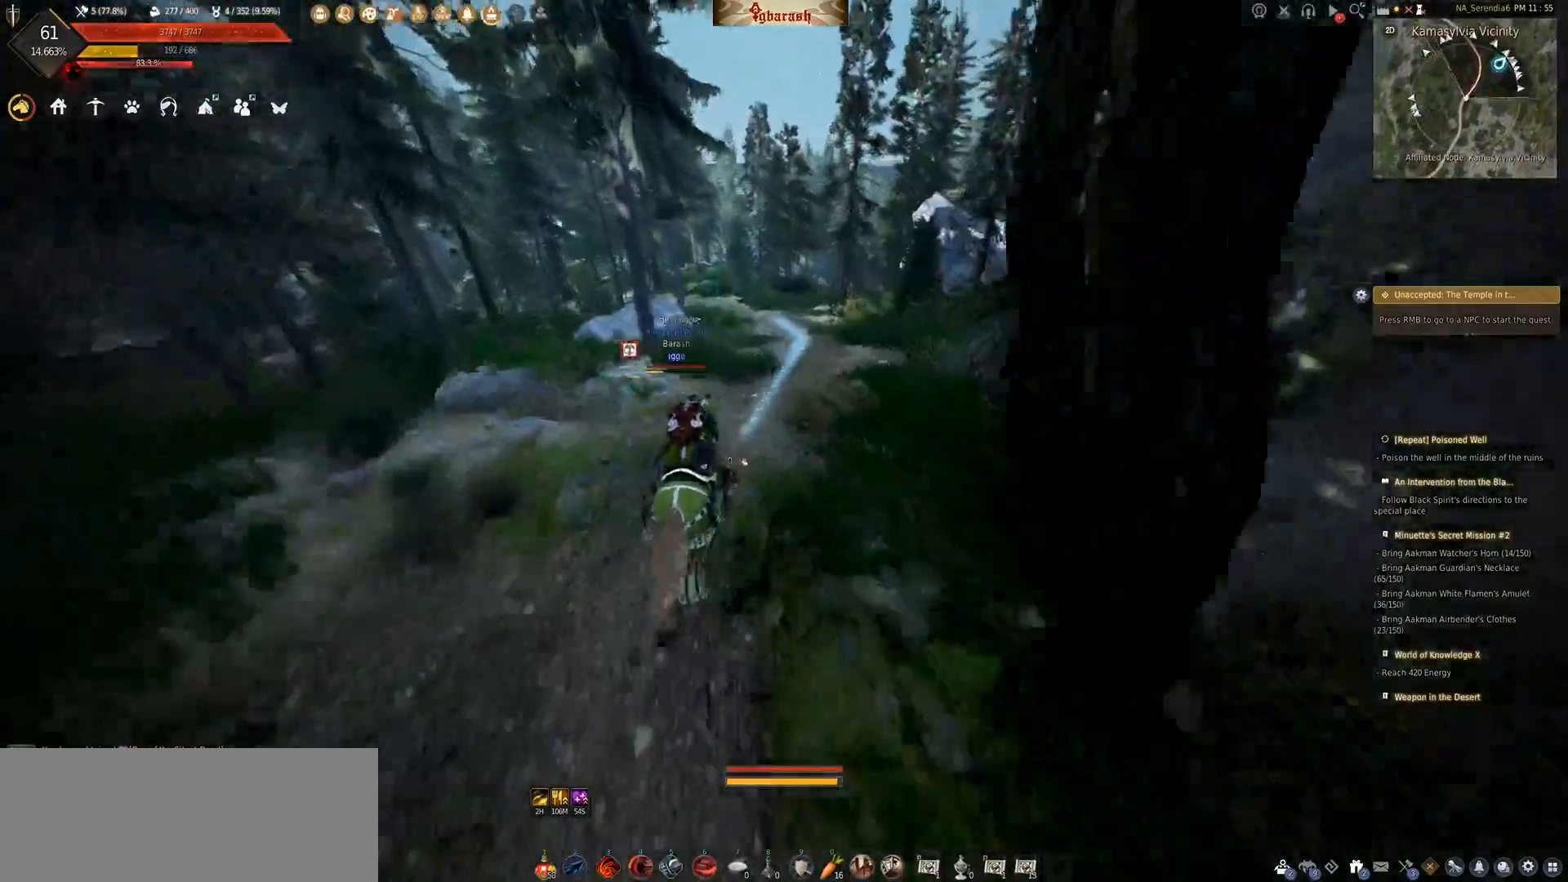
{"keys": ["shift_l"], "mouse": ["wheel"], "events": [[367, "mouse_wheel", "down"]]}